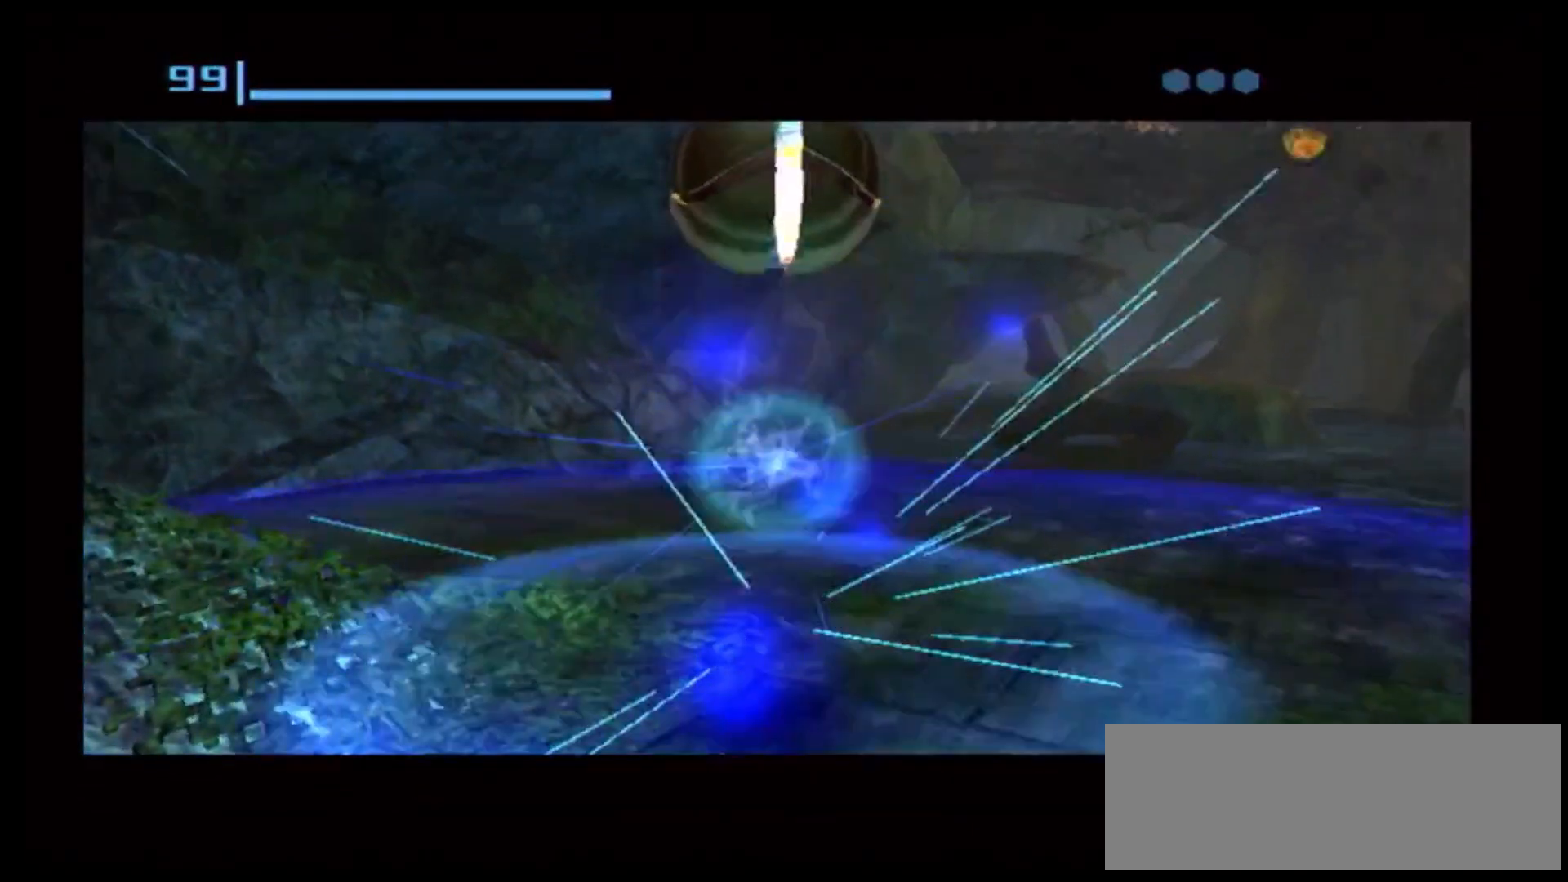
Gameplay with a controller (Nintendo layout); each line is a JSON object with the inputs held at the frame after it (dt_ms = milliseconds from this image to that frame). "events" lists button and stick changes between this image and that frame as [ms after this image, input, new state], when the widget could be followed in between. Not read: L3 R3.
{"dt_ms": 500, "buttons": [], "left_stick": "center", "right_stick": "center", "events": [[17, "L1", "up"]]}
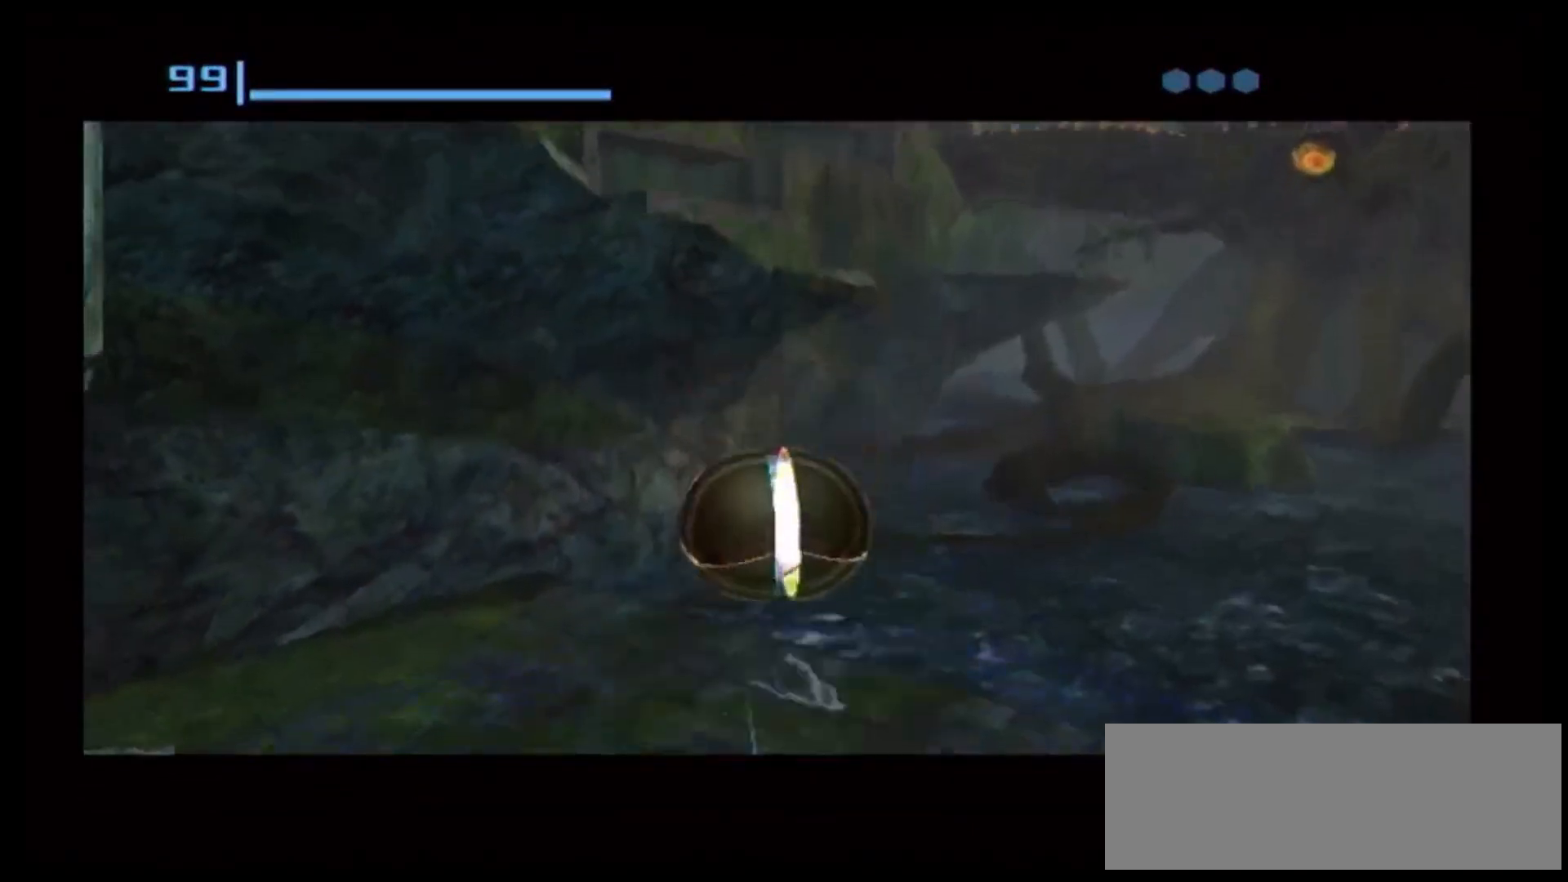
{"dt_ms": 500, "buttons": [], "left_stick": "up-left", "right_stick": "center", "events": [[433, "left_stick", "up-left"]]}
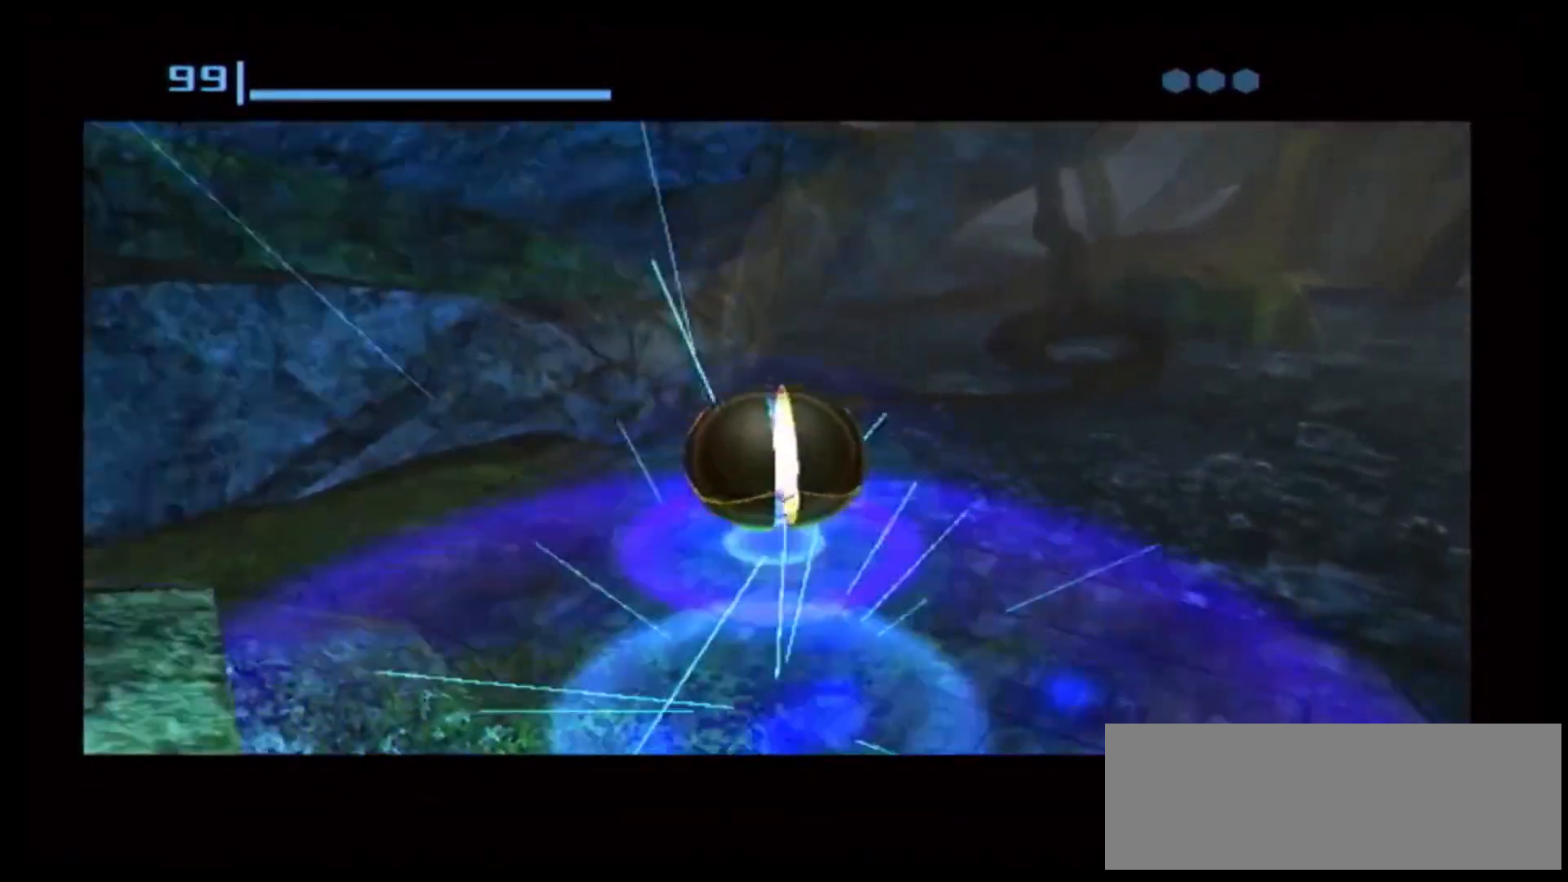
{"dt_ms": 500, "buttons": [], "left_stick": "up", "right_stick": "center", "events": [[67, "L1", "down"], [100, "X", "down"], [167, "left_stick", "up"], [200, "X", "up"], [350, "L1", "up"]]}
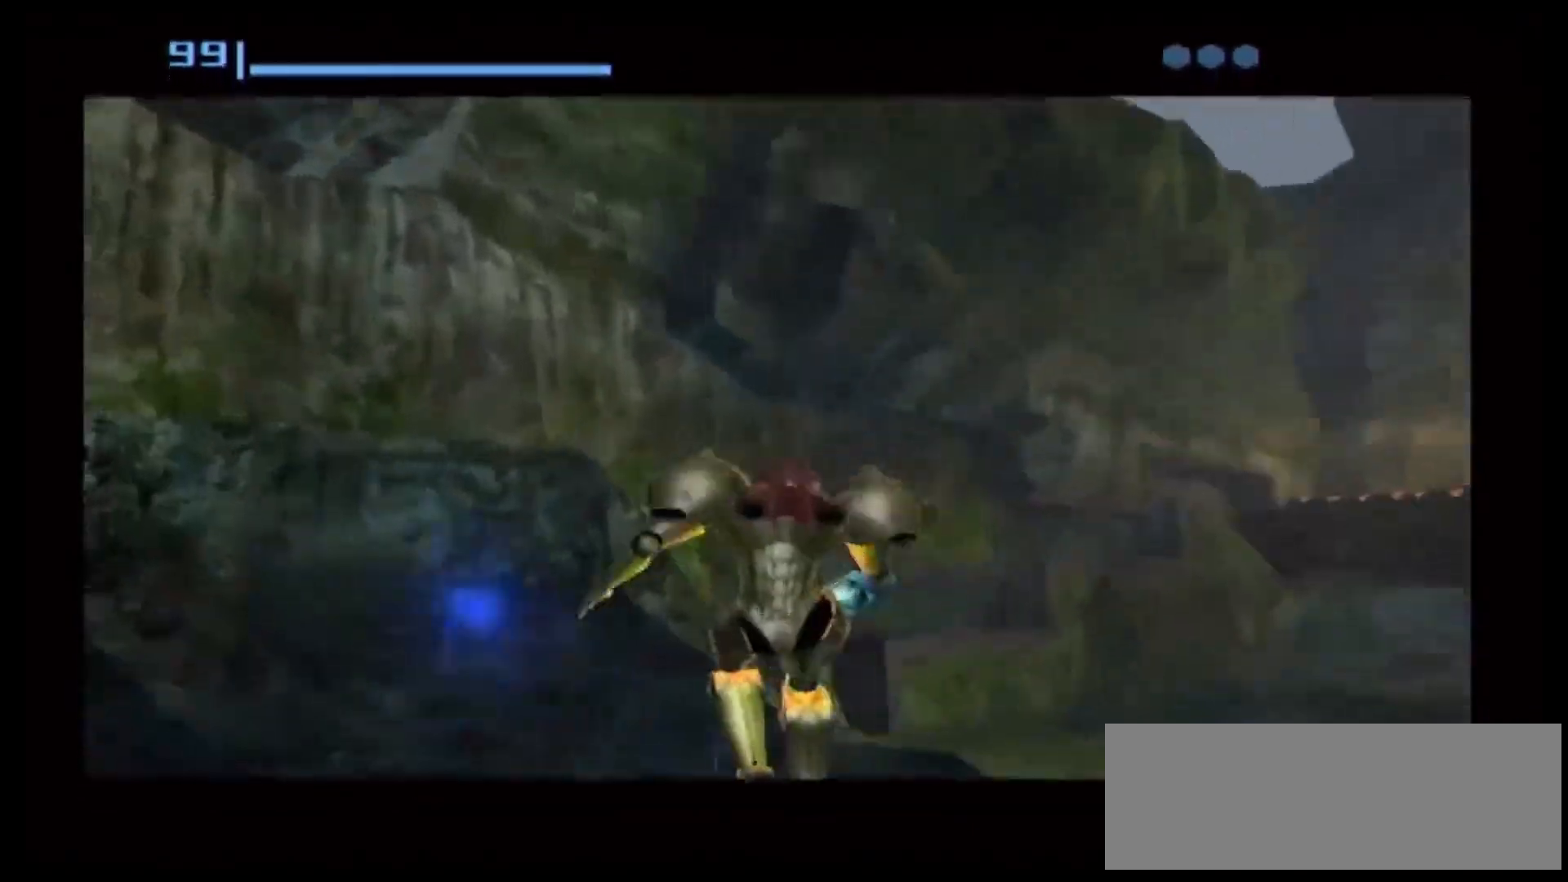
{"dt_ms": 500, "buttons": [], "left_stick": "up-right", "right_stick": "center", "events": [[33, "left_stick", "up-right"]]}
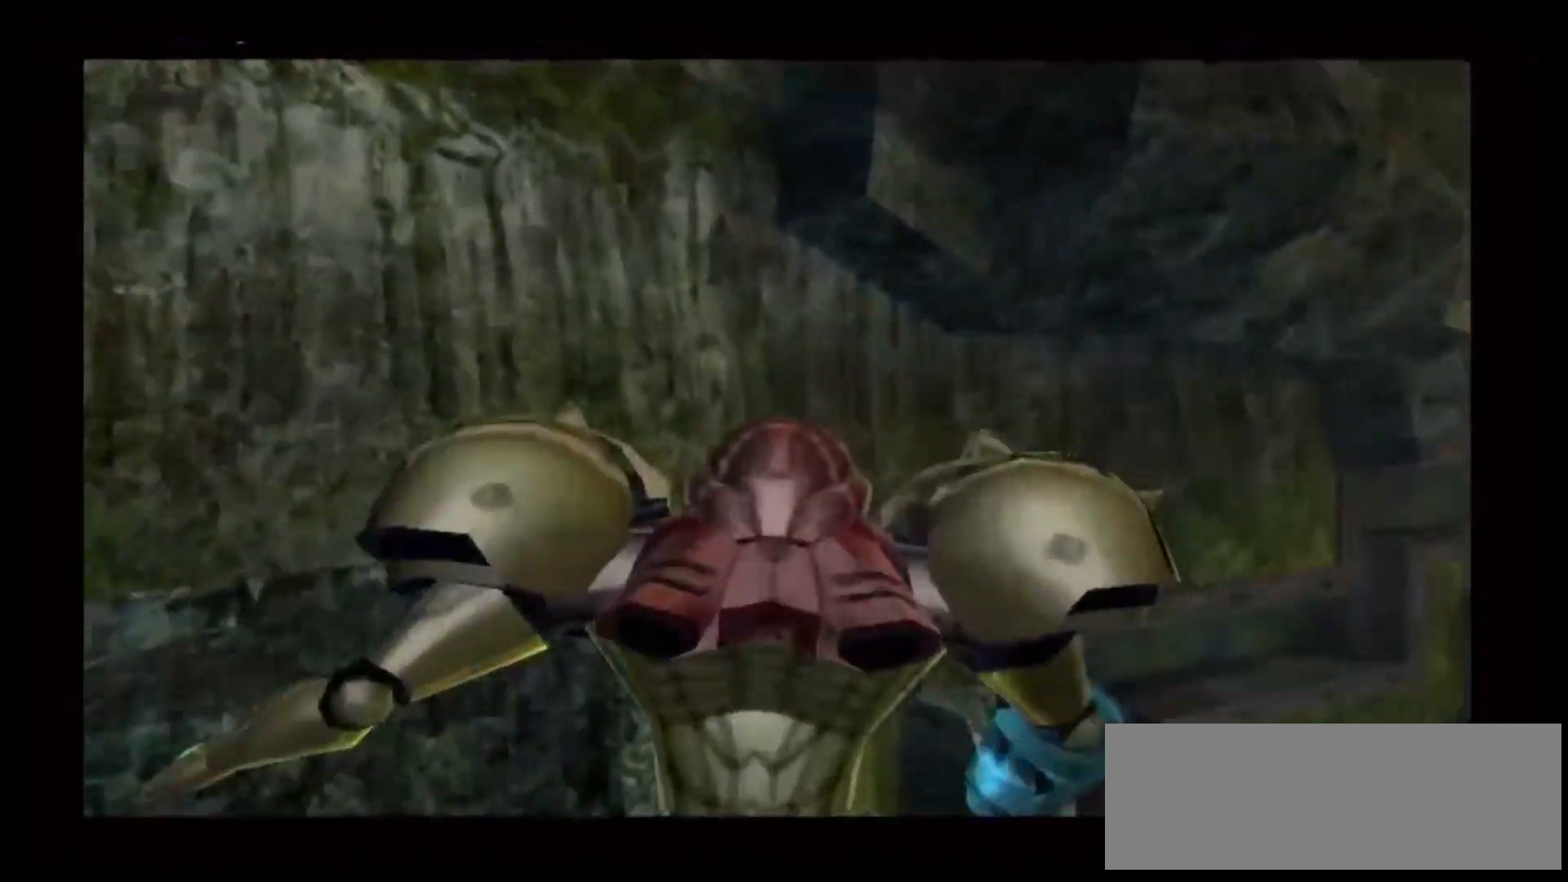
{"dt_ms": 500, "buttons": [], "left_stick": "up-right", "right_stick": "center", "events": []}
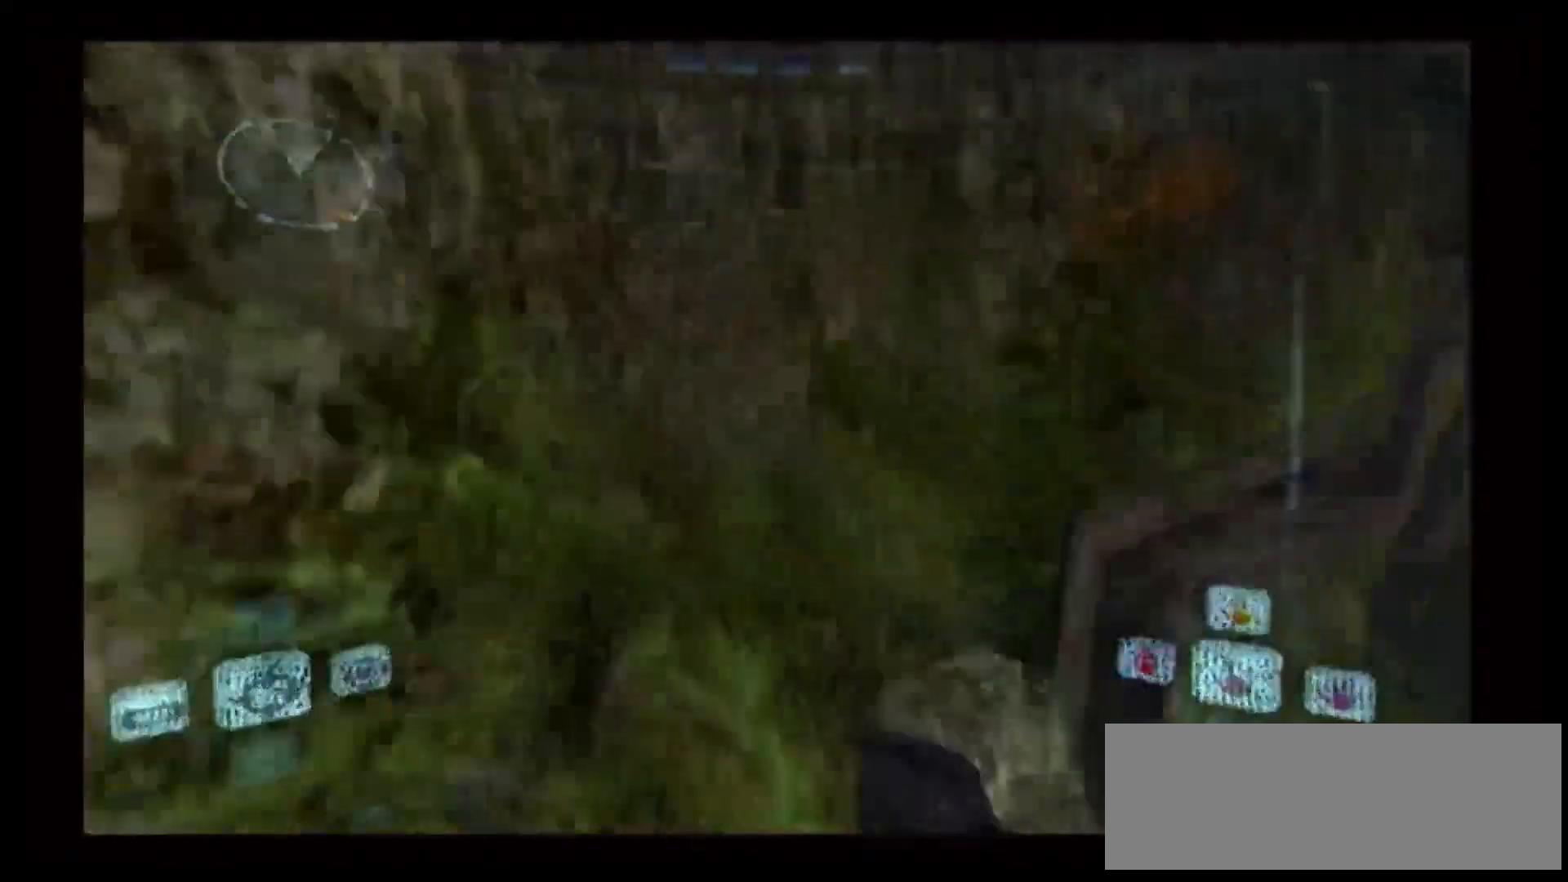
{"dt_ms": 500, "buttons": [], "left_stick": "up", "right_stick": "center", "events": [[333, "left_stick", "up"]]}
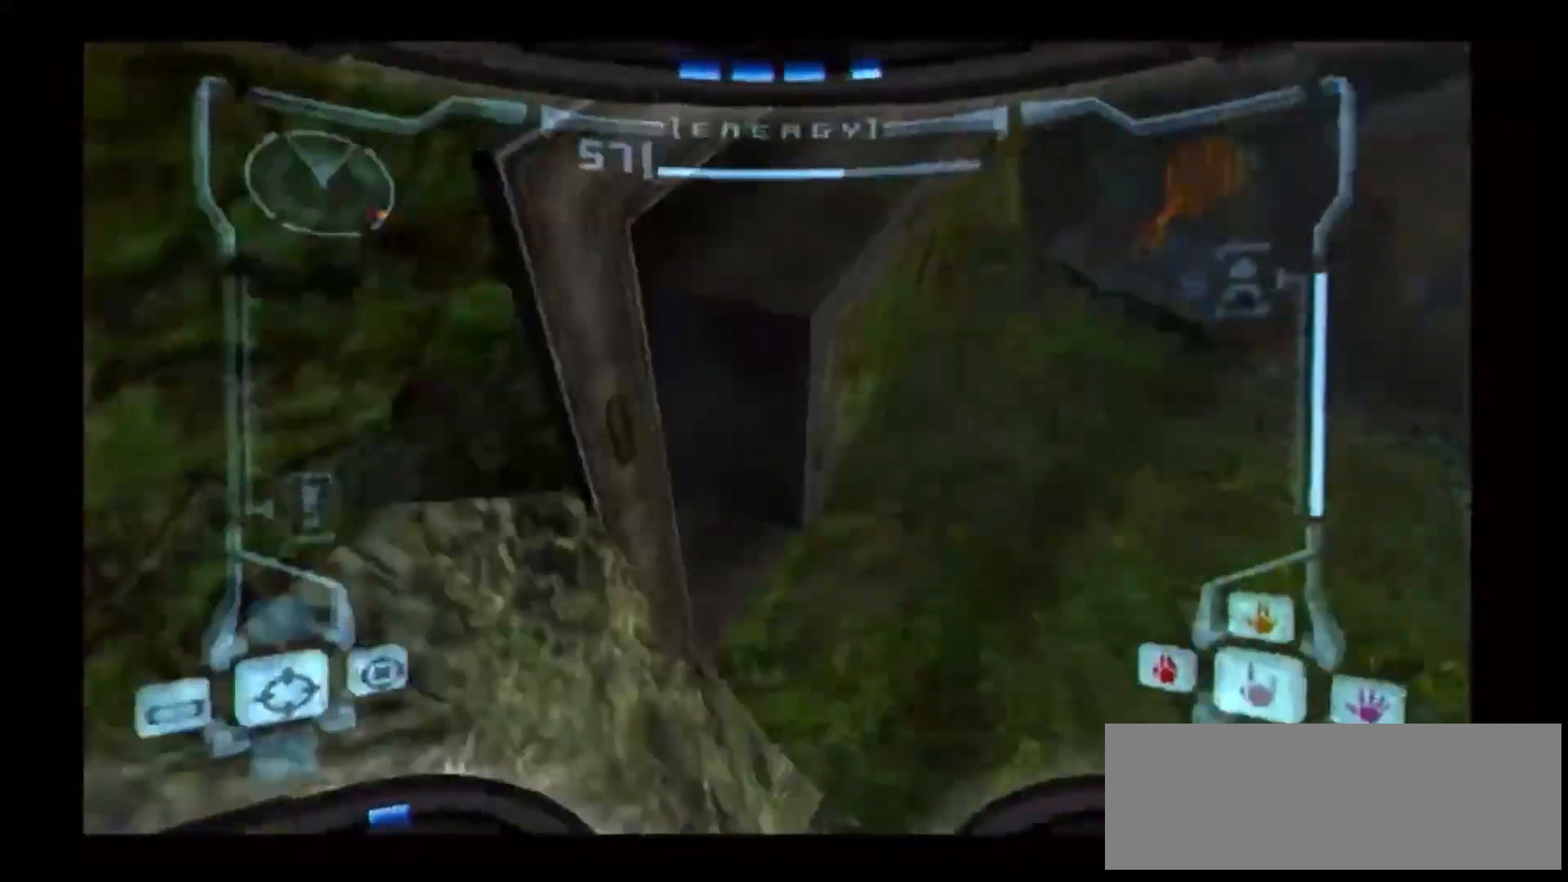
{"dt_ms": 500, "buttons": [], "left_stick": "down-left", "right_stick": "center", "events": [[217, "left_stick", "center"], [367, "left_stick", "down-left"]]}
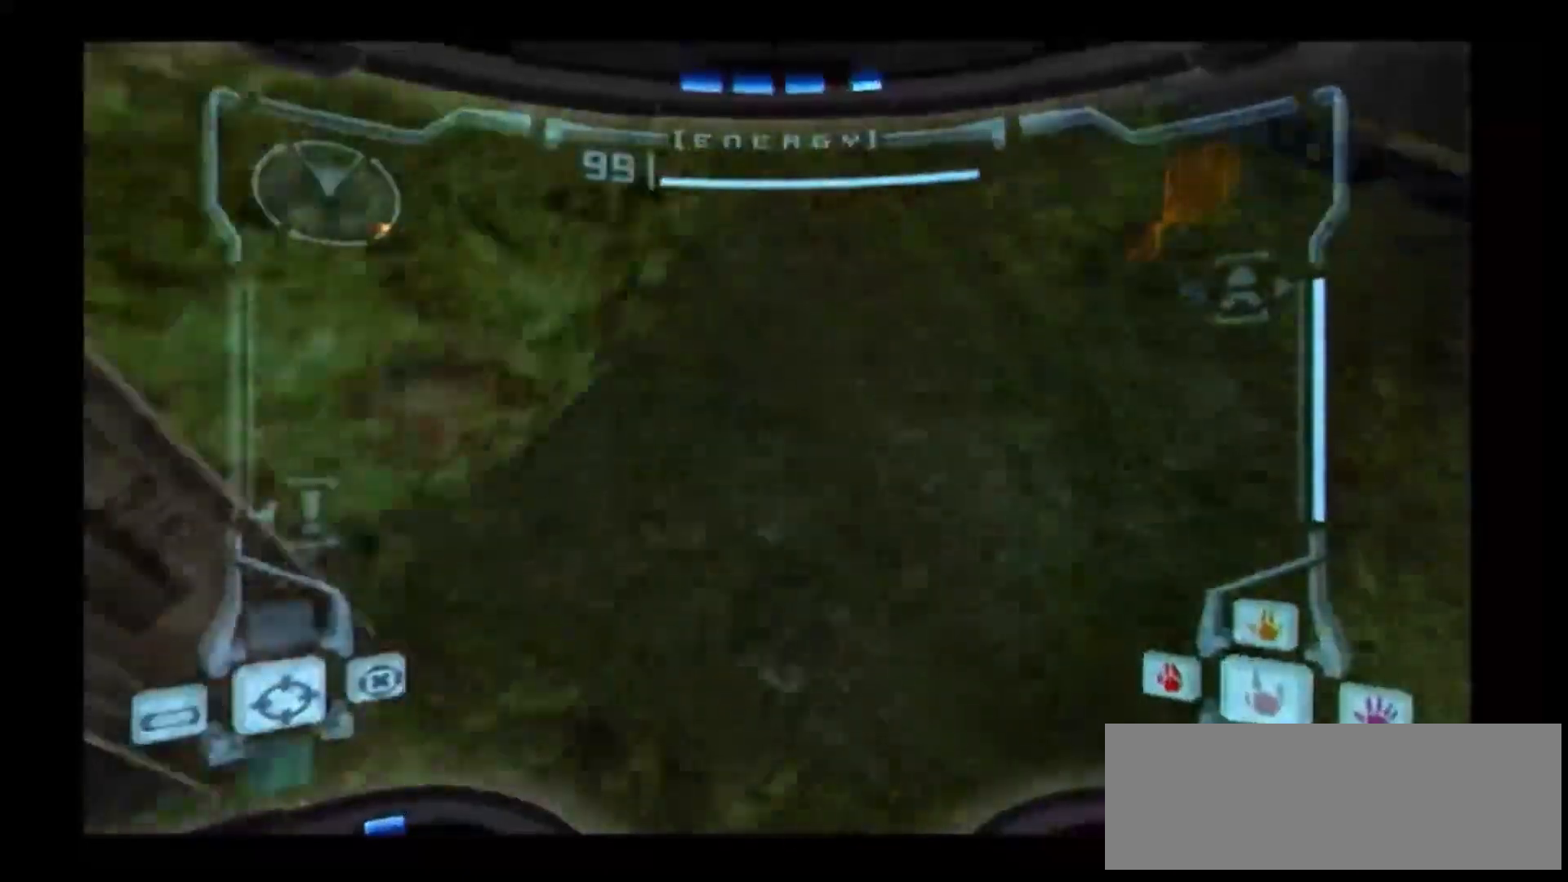
{"dt_ms": 1000, "buttons": ["R1"], "left_stick": "down", "right_stick": "center"}
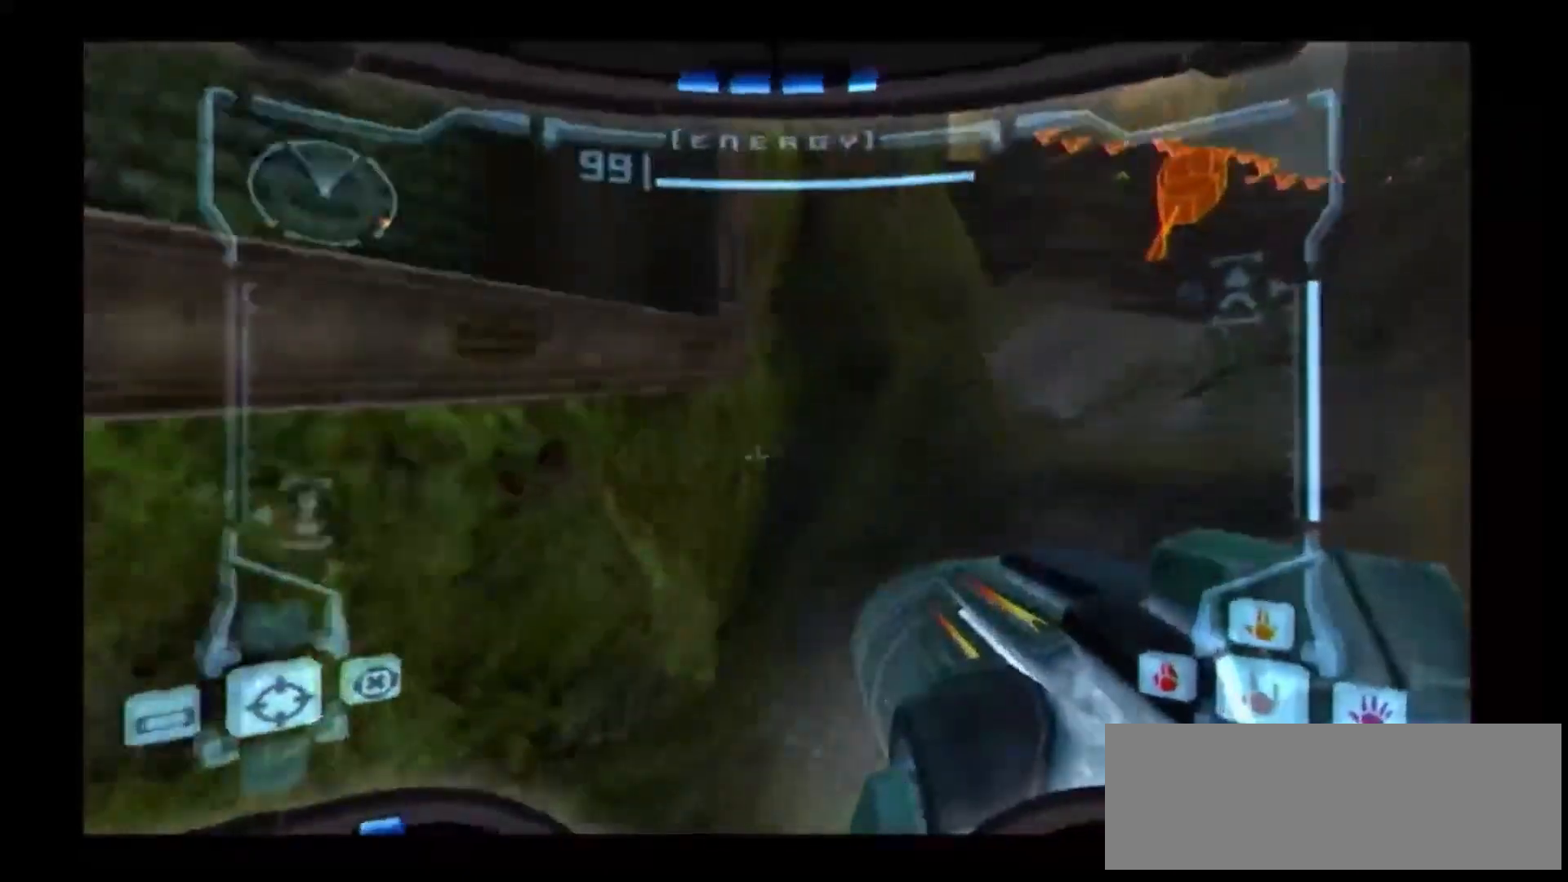
{"dt_ms": 500, "buttons": ["B"], "left_stick": "up-right", "right_stick": "center", "events": [[133, "left_stick", "up-left"], [150, "R1", "up"], [150, "Y", "down"], [200, "left_stick", "up-right"], [233, "B", "down"], [500, "Y", "up"]]}
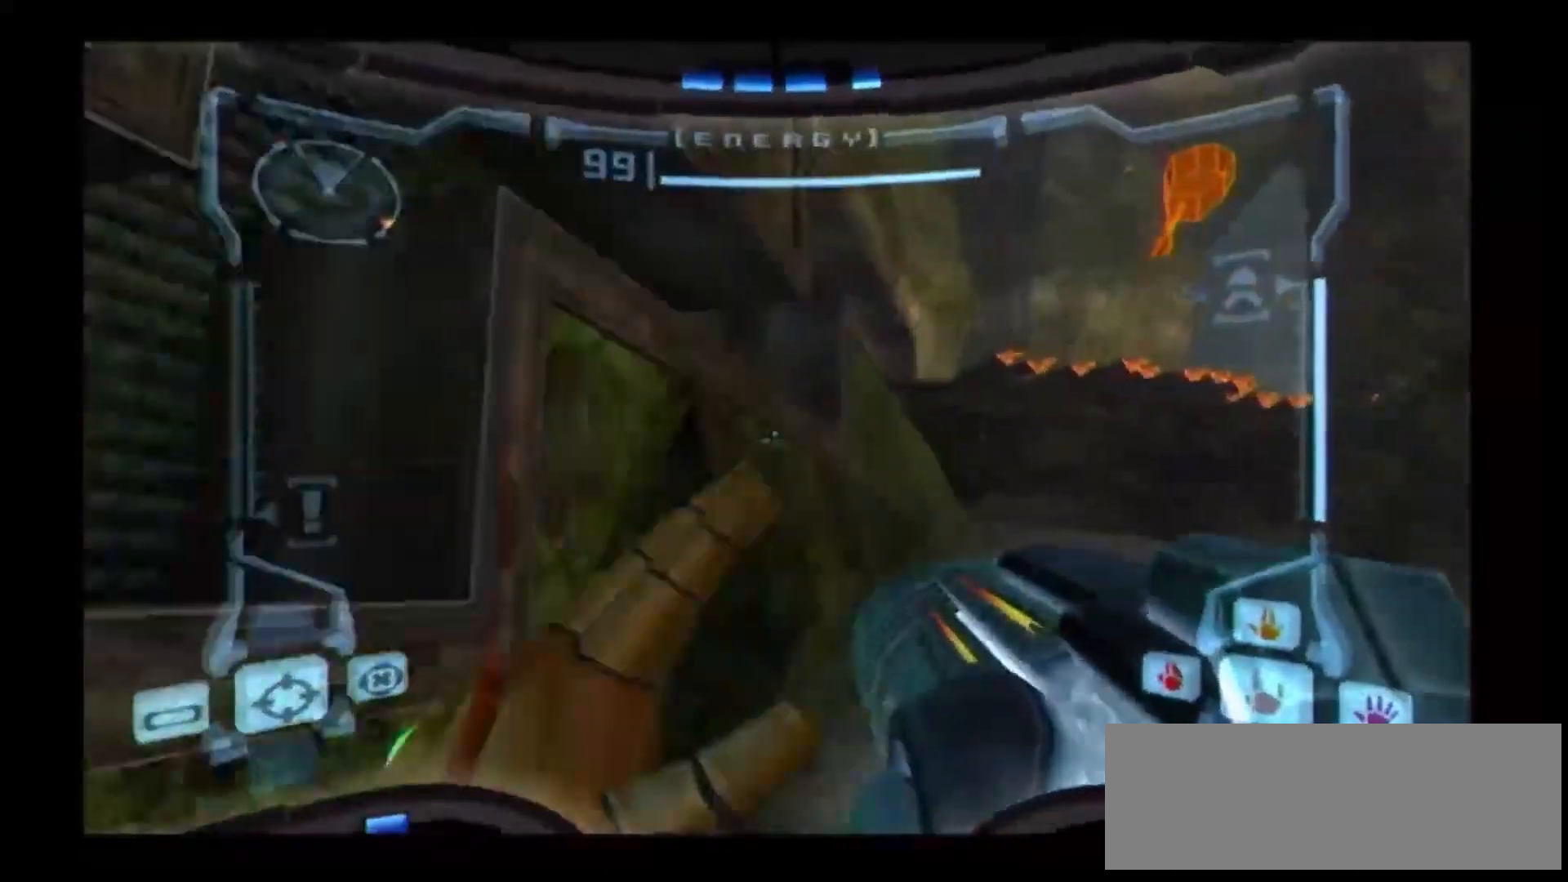
{"dt_ms": 500, "buttons": [], "left_stick": "up", "right_stick": "center", "events": [[367, "left_stick", "up"], [400, "B", "up"]]}
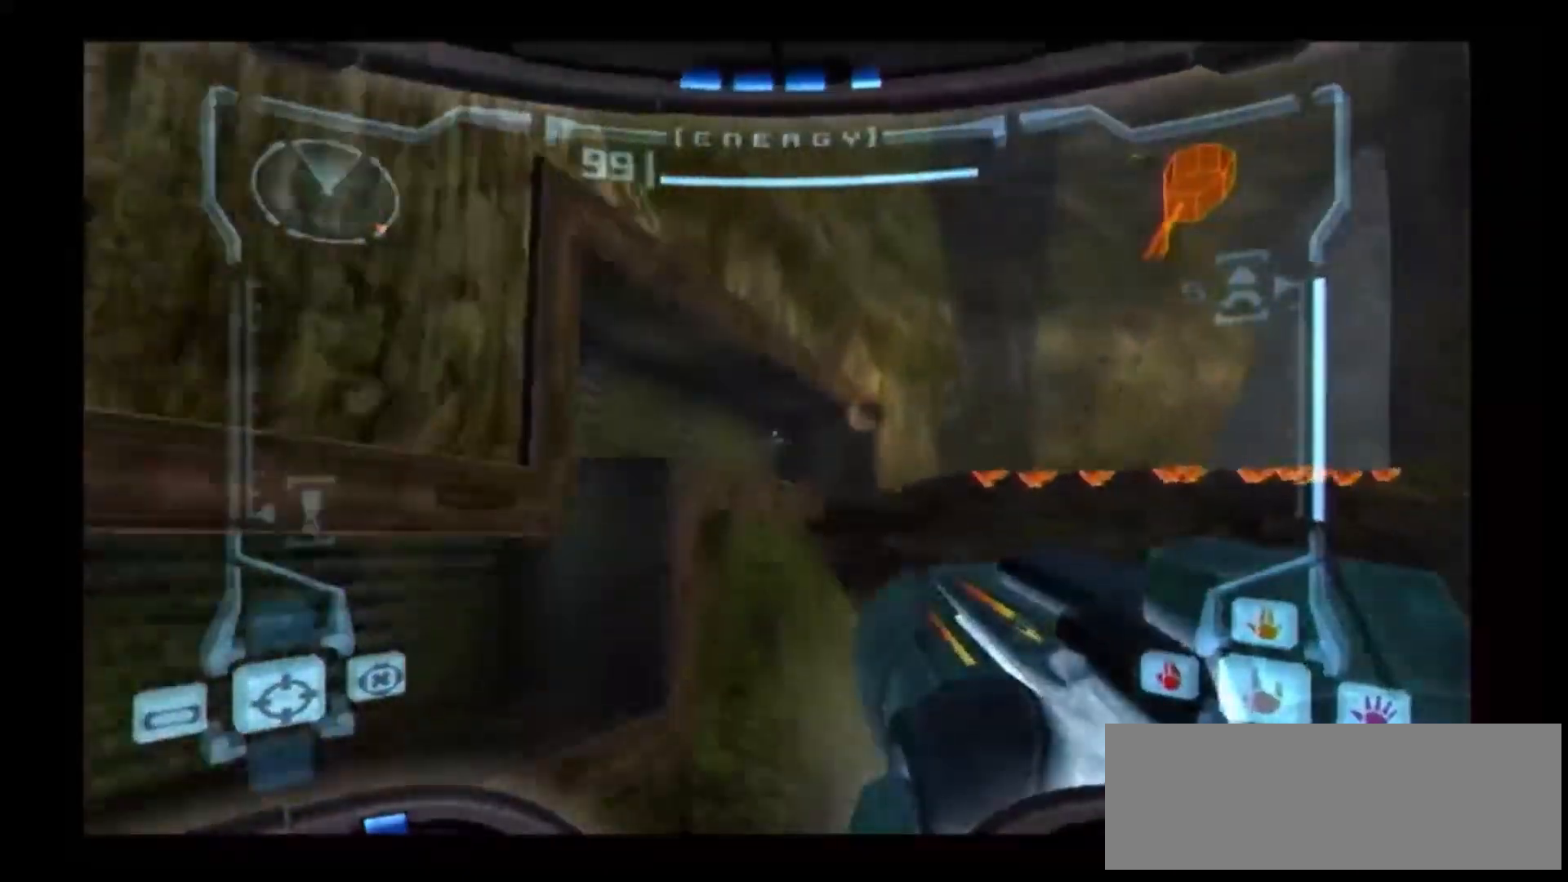
{"dt_ms": 500, "buttons": [], "left_stick": "up-left", "right_stick": "center", "events": [[433, "left_stick", "up-left"]]}
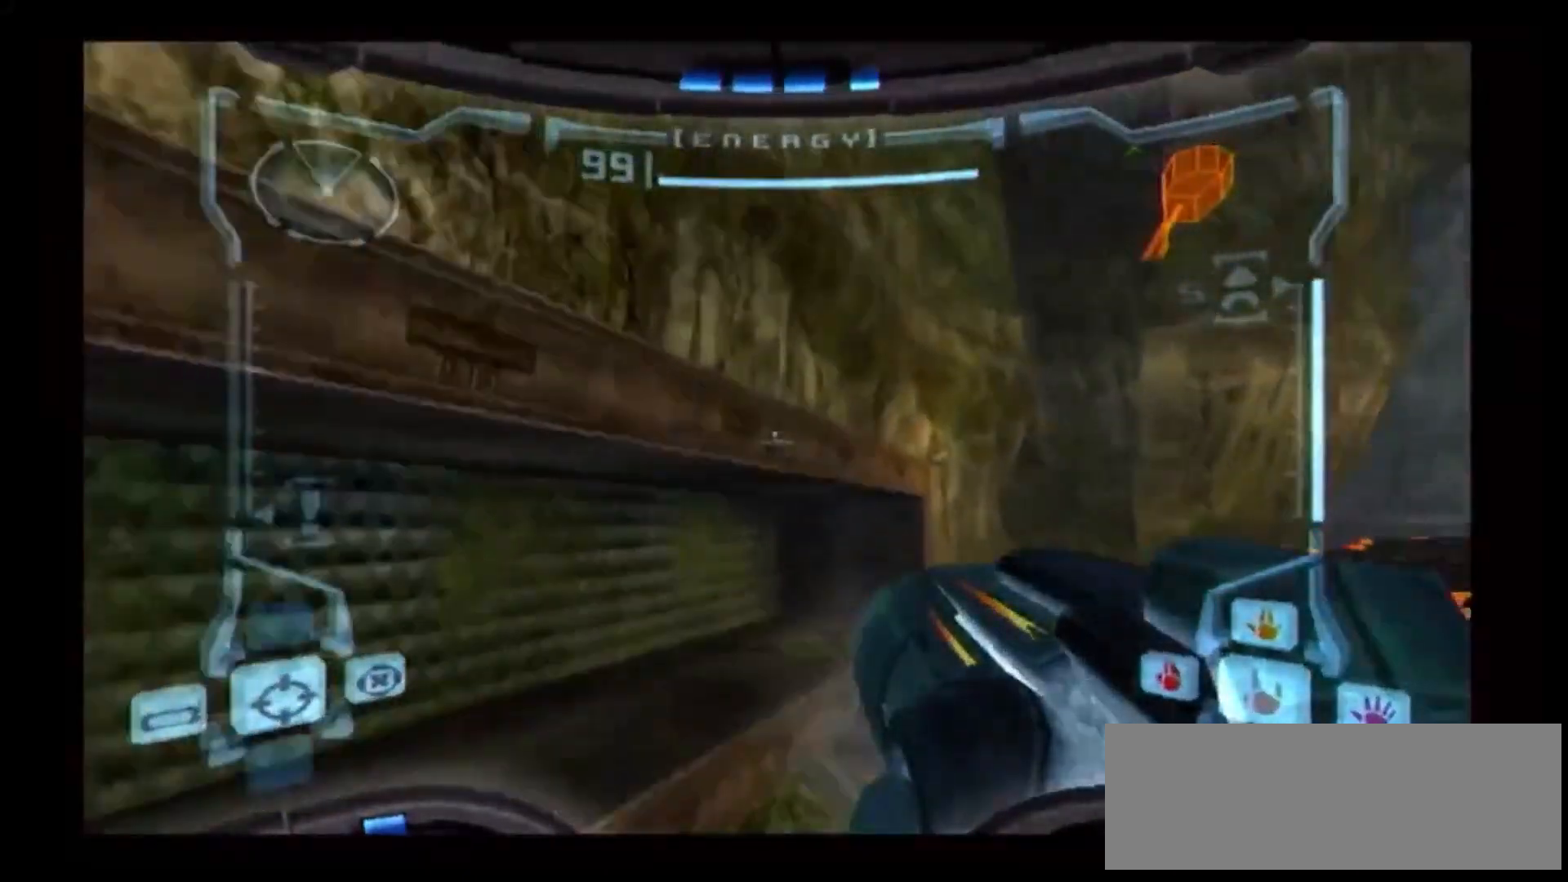
{"dt_ms": 500, "buttons": [], "left_stick": "left", "right_stick": "center", "events": [[233, "left_stick", "left"]]}
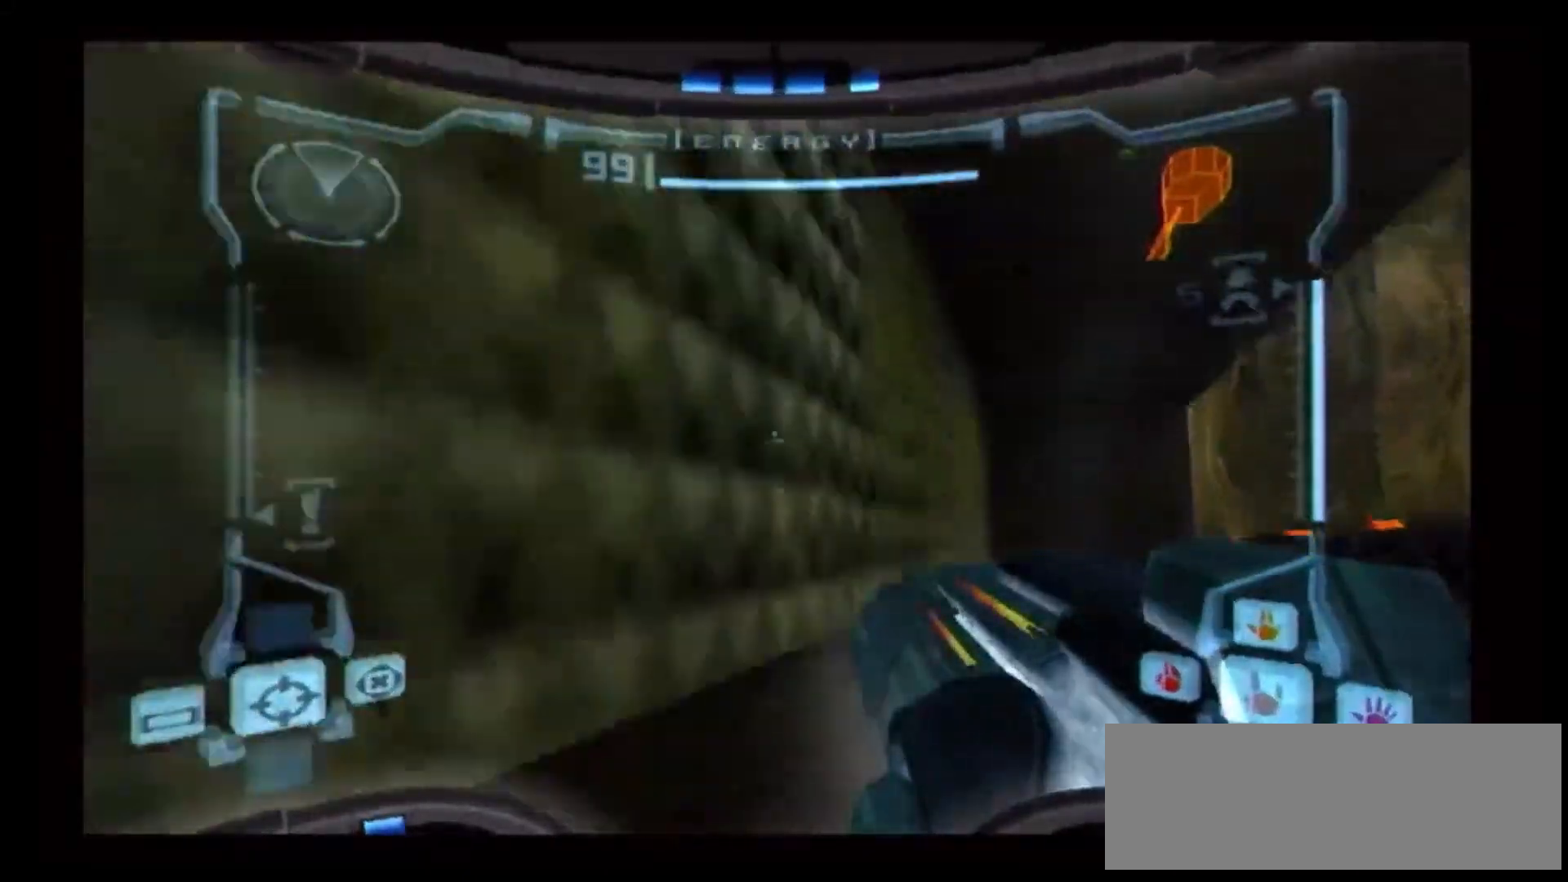
{"dt_ms": 500, "buttons": ["B", "R1"], "left_stick": "right", "right_stick": "center", "events": [[83, "R1", "down"], [133, "left_stick", "right"], [433, "B", "down"]]}
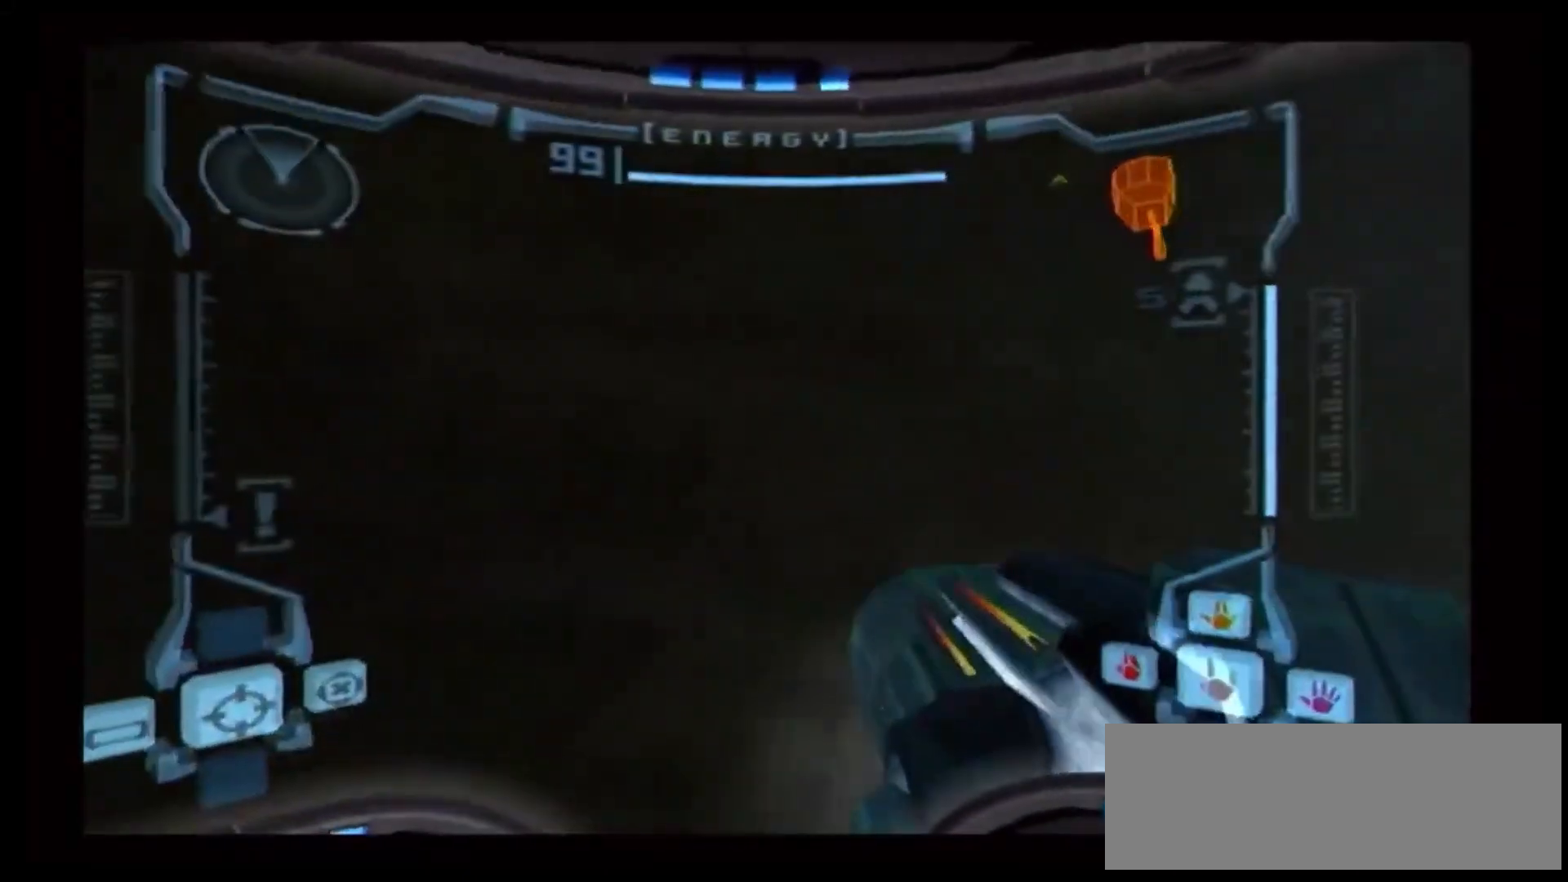
{"dt_ms": 500, "buttons": ["B"], "left_stick": "up-right", "right_stick": "center", "events": [[50, "left_stick", "up-right"], [117, "B", "up"], [283, "R1", "up"], [300, "B", "down"], [450, "Y", "down"], [500, "Y", "up"]]}
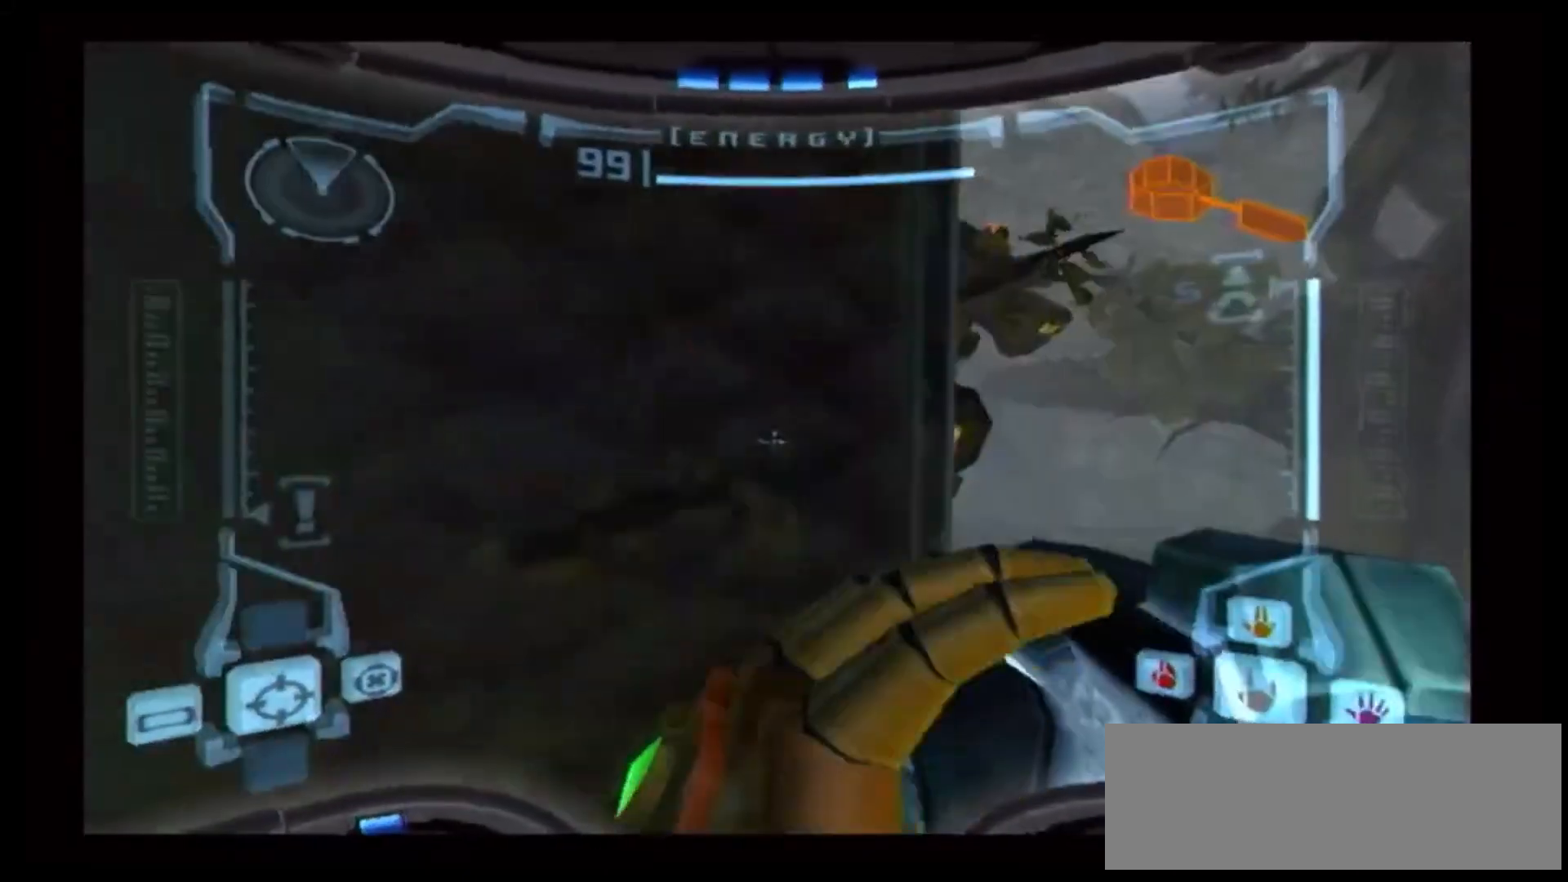
{"dt_ms": 500, "buttons": [], "left_stick": "up-left", "right_stick": "center", "events": [[133, "left_stick", "up"], [400, "B", "up"], [400, "left_stick", "up-left"]]}
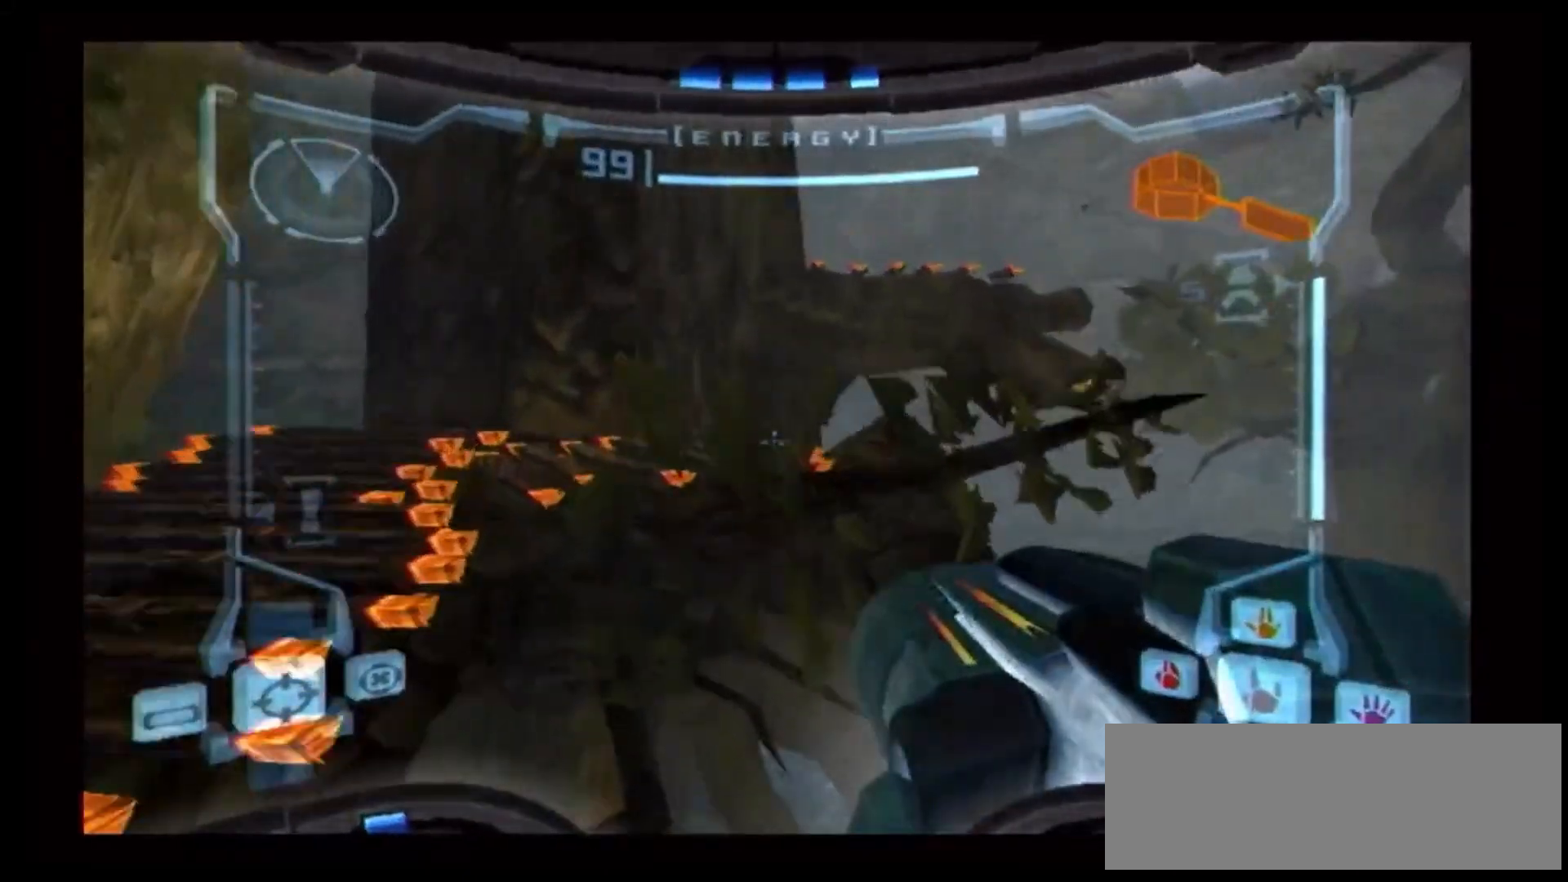
{"dt_ms": 500, "buttons": [], "left_stick": "up-left", "right_stick": "center", "events": []}
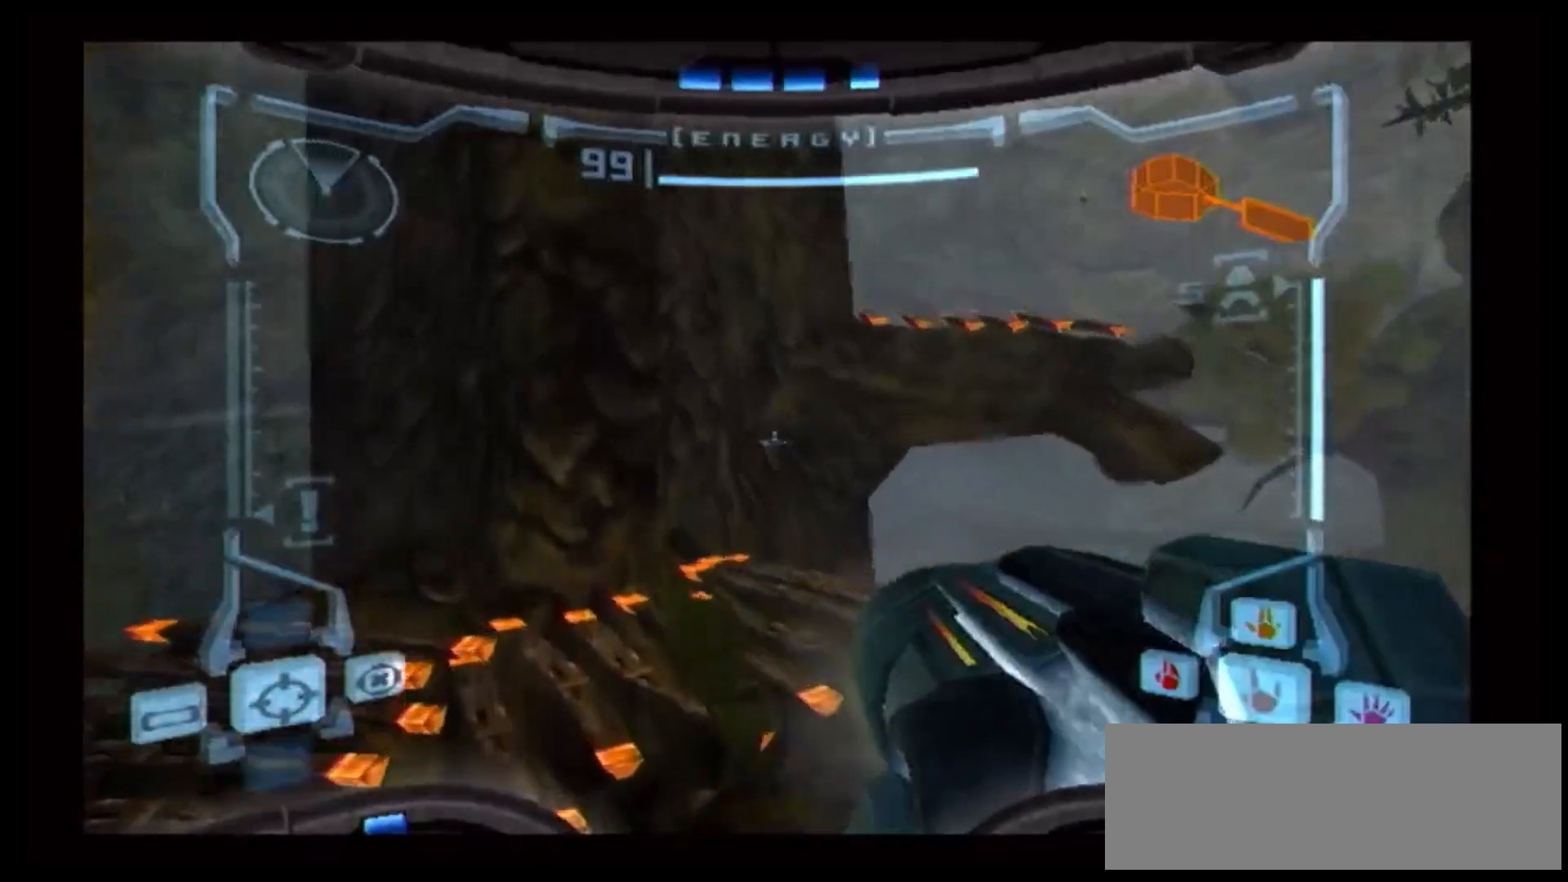
{"dt_ms": 500, "buttons": [], "left_stick": "up-right", "right_stick": "center", "events": [[267, "left_stick", "up-right"]]}
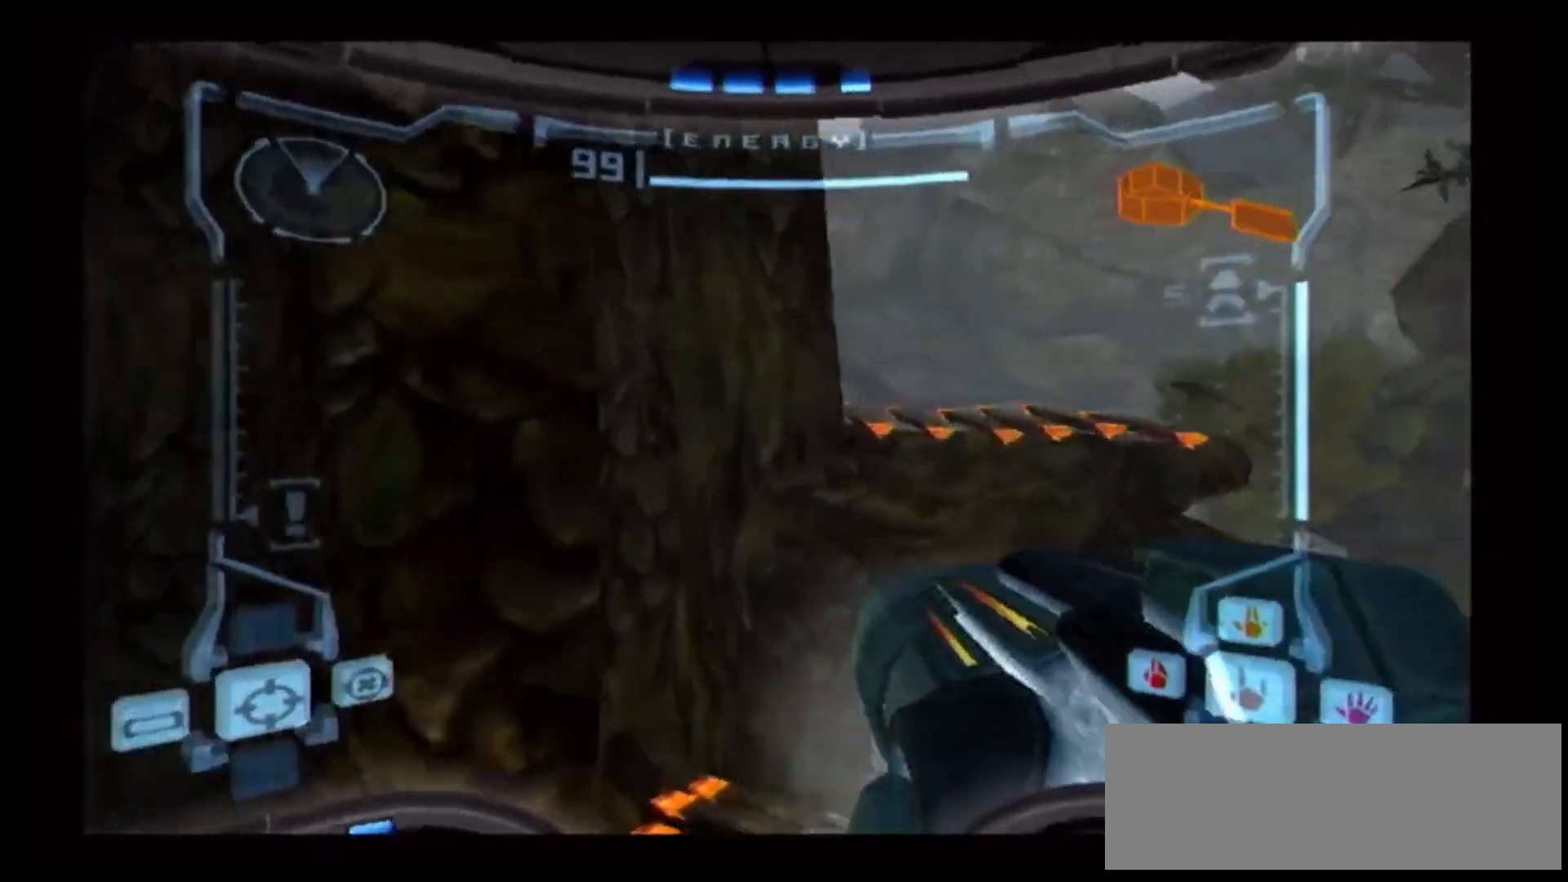
{"dt_ms": 500, "buttons": [], "left_stick": "left", "right_stick": "center", "events": [[400, "left_stick", "left"]]}
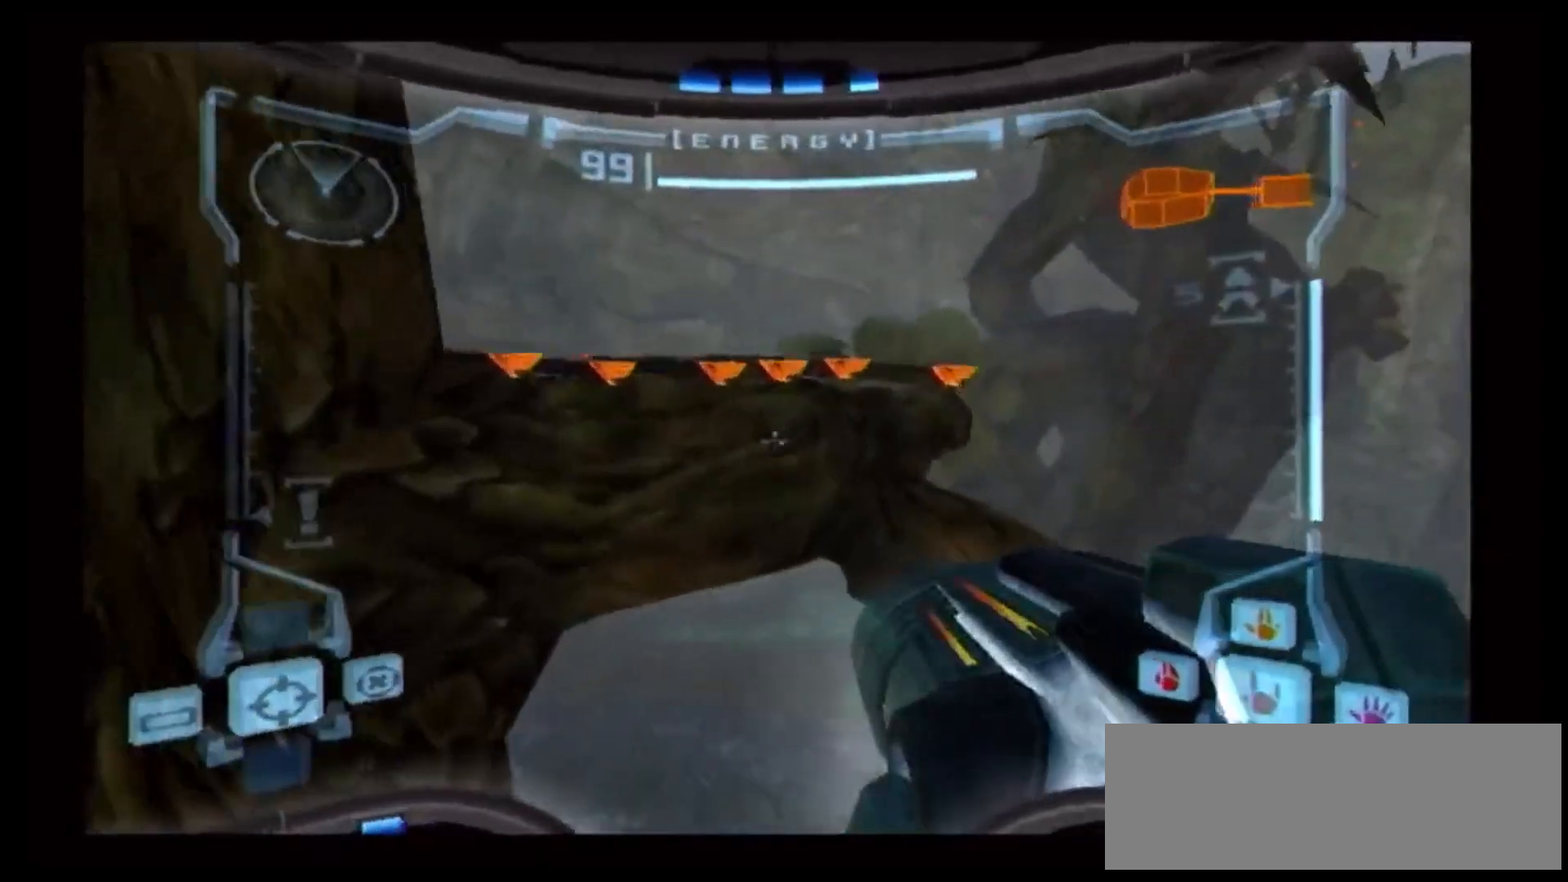
{"dt_ms": 500, "buttons": [], "left_stick": "center", "right_stick": "center", "events": [[33, "left_stick", "center"], [283, "left_stick", "up-left"], [400, "left_stick", "center"]]}
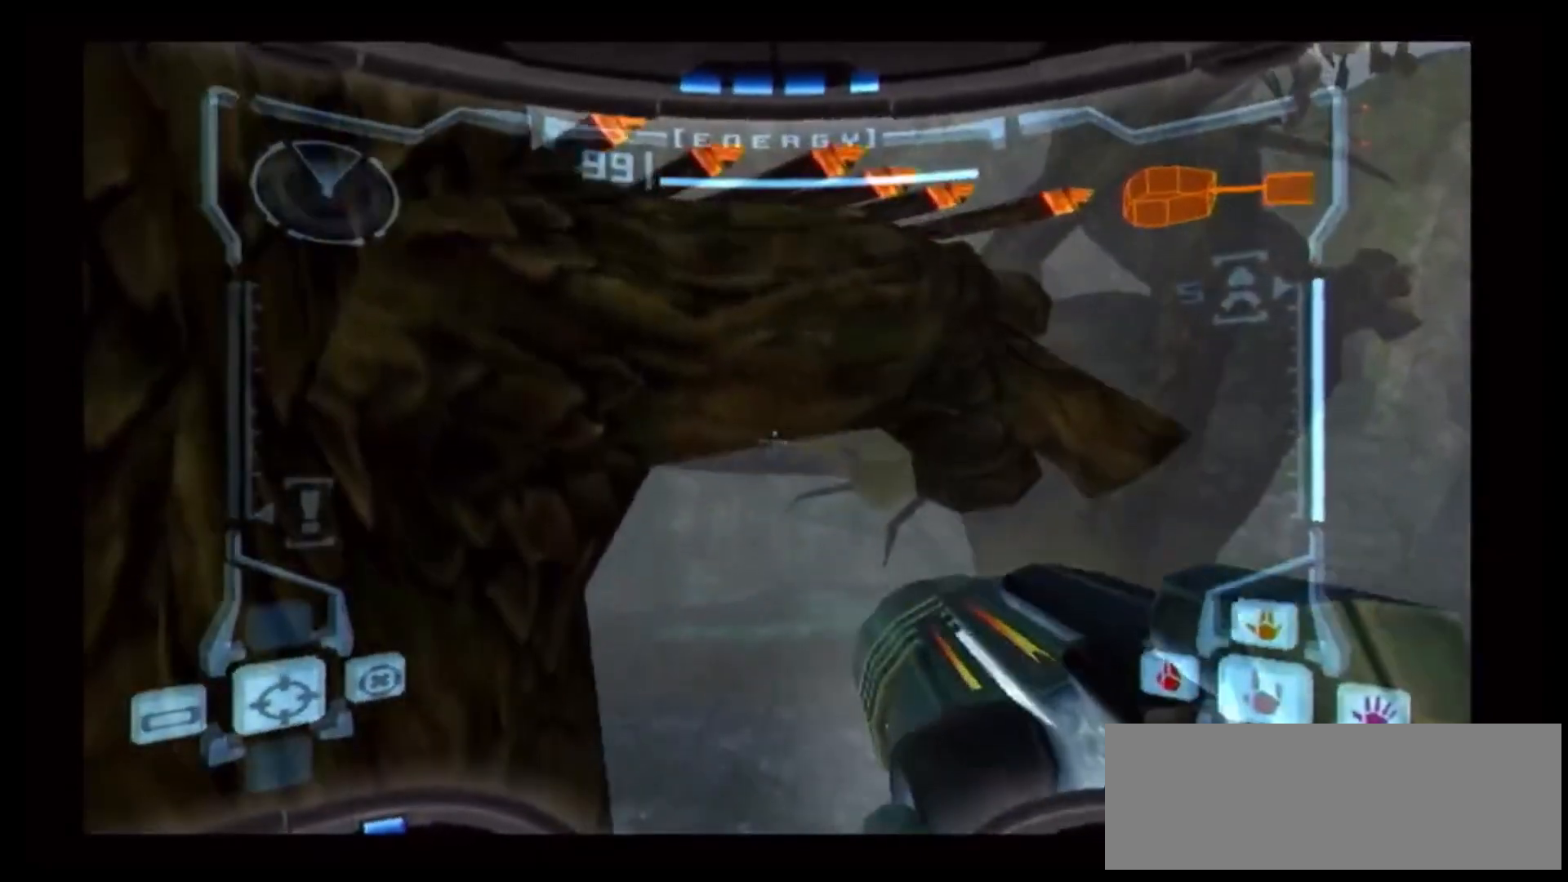
{"dt_ms": 500, "buttons": [], "left_stick": "up", "right_stick": "center", "events": [[50, "B", "down"], [67, "Y", "down"], [117, "Y", "up"], [167, "B", "up"], [217, "left_stick", "up"]]}
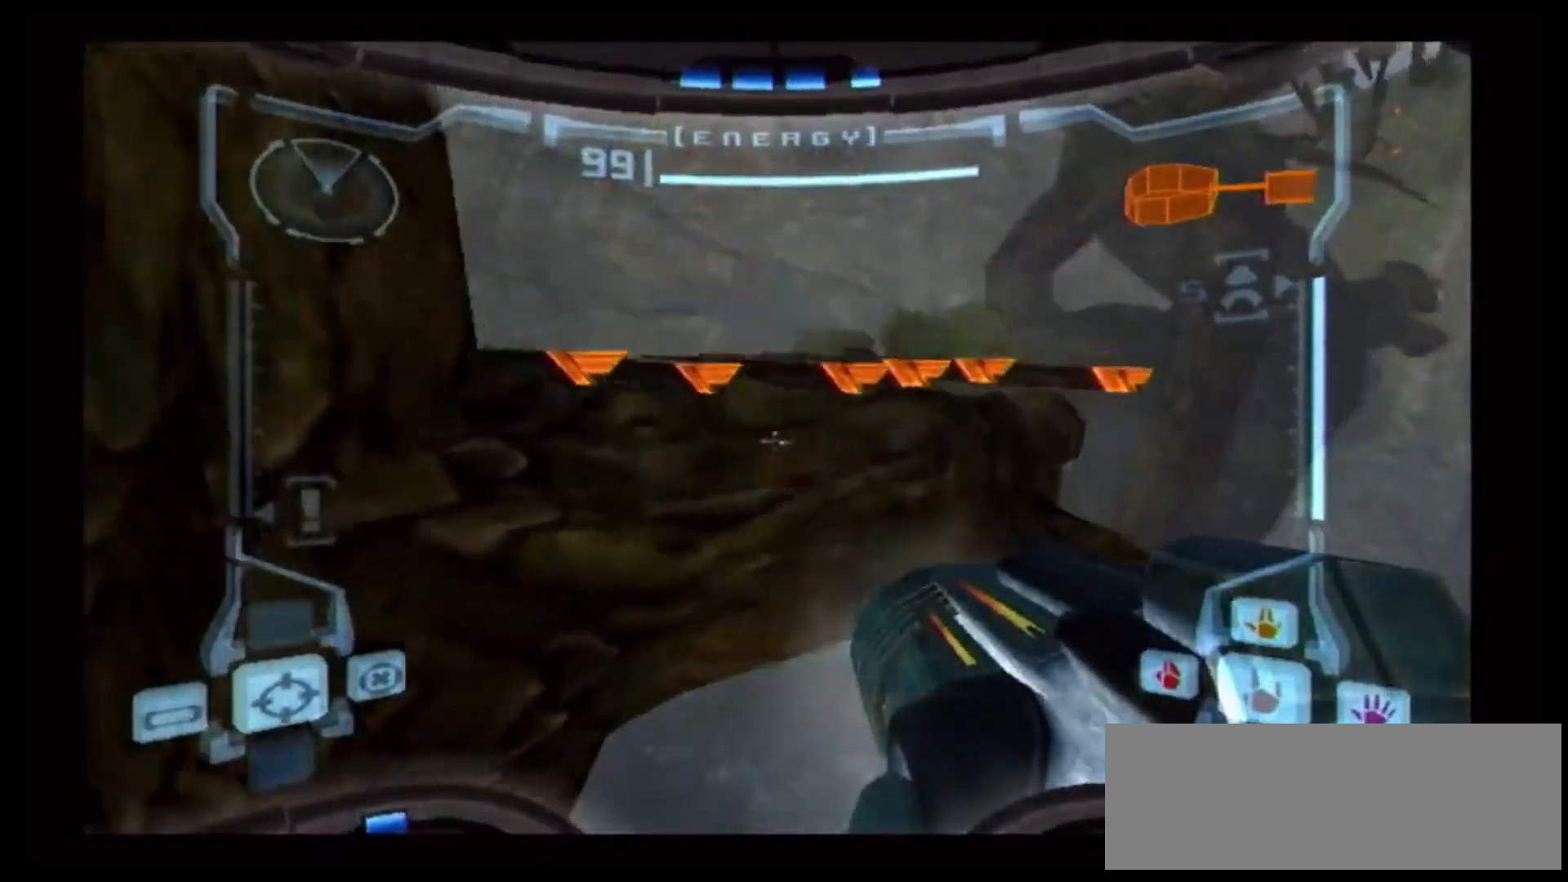
{"dt_ms": 500, "buttons": [], "left_stick": "up", "right_stick": "center", "events": []}
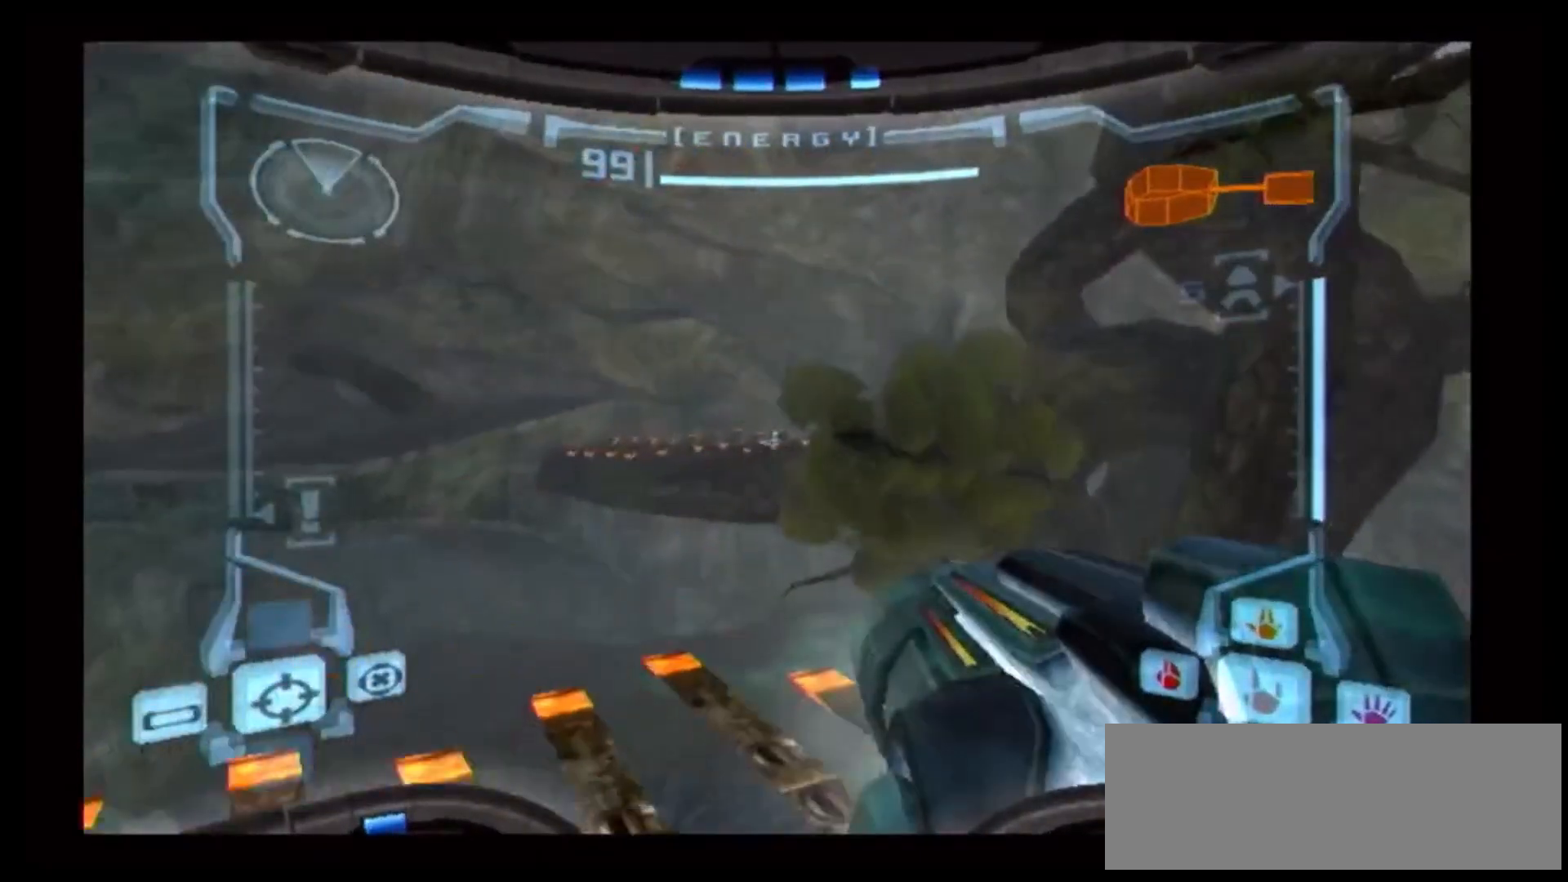
{"dt_ms": 500, "buttons": [], "left_stick": "center", "right_stick": "center"}
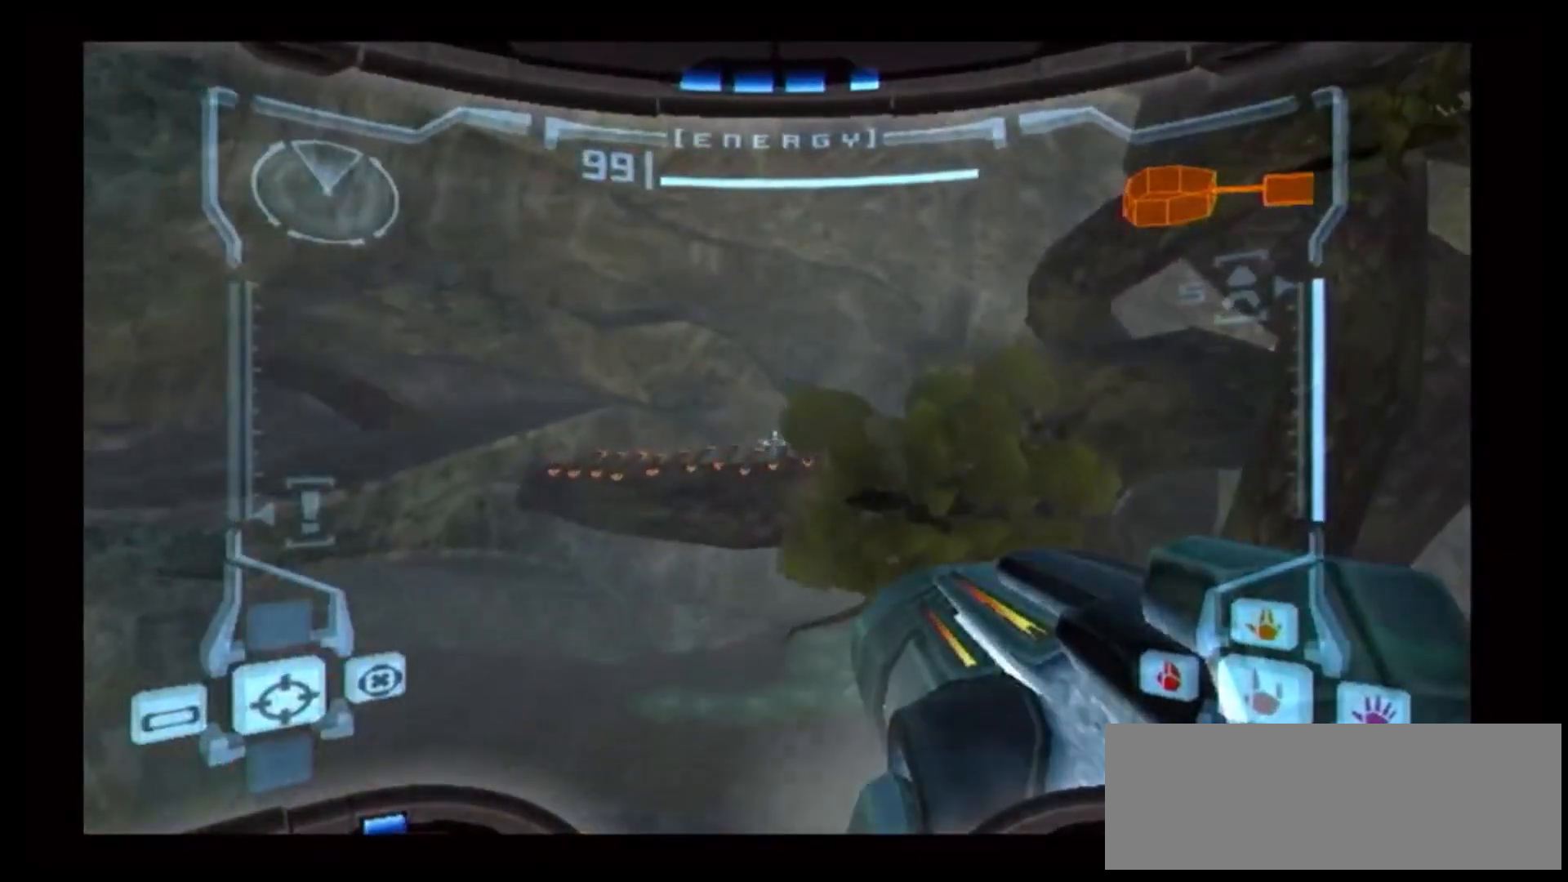
{"dt_ms": 1000, "buttons": ["R1"], "left_stick": "up-right", "right_stick": "center"}
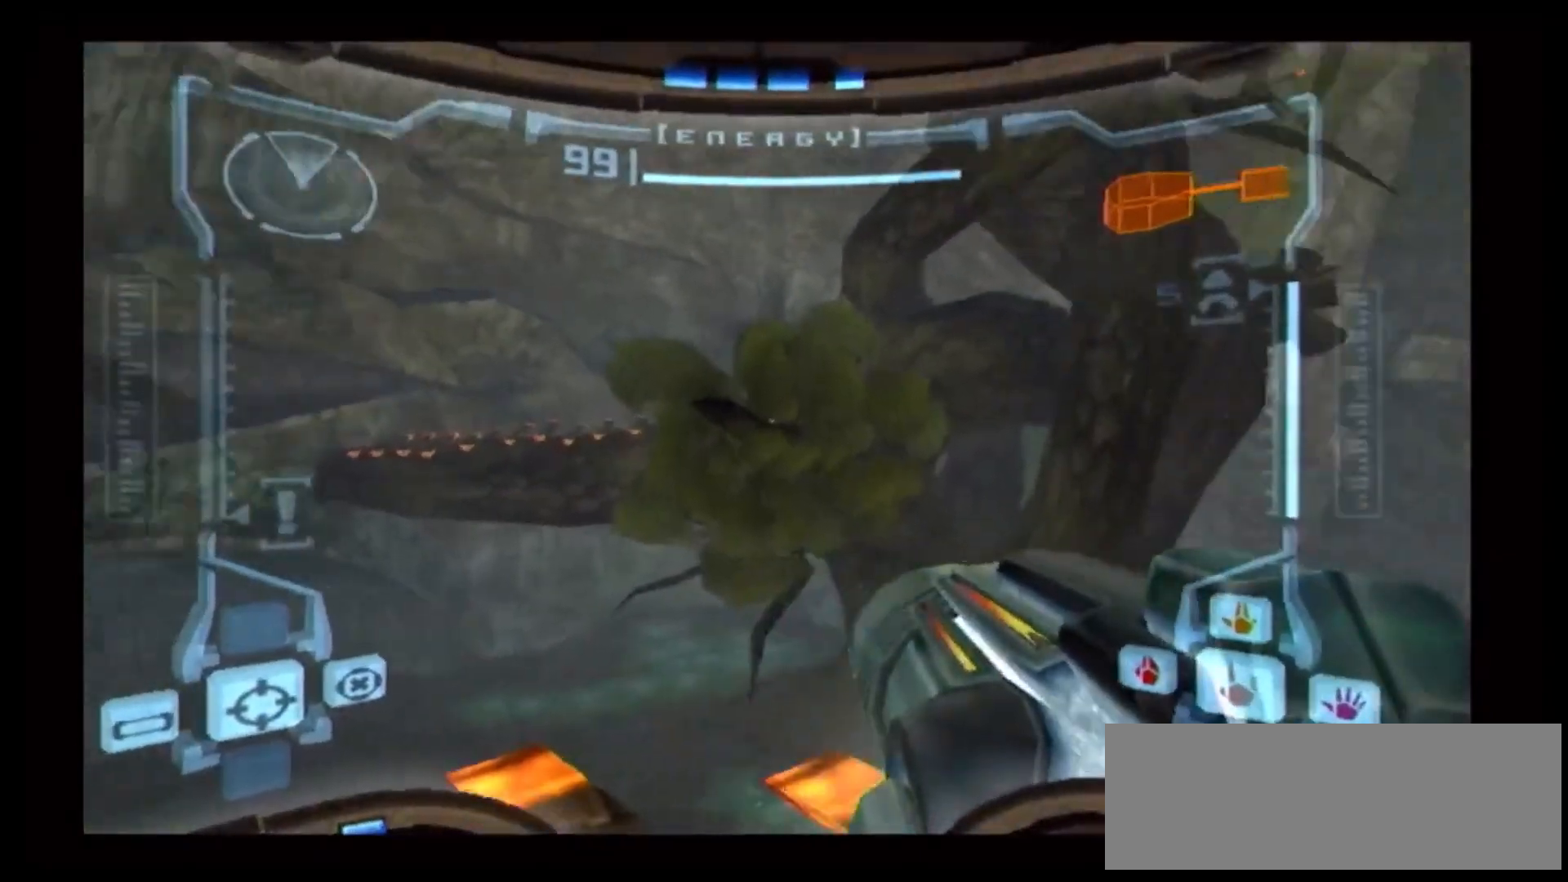
{"dt_ms": 1000, "buttons": ["Y"], "left_stick": "up-left", "right_stick": "center"}
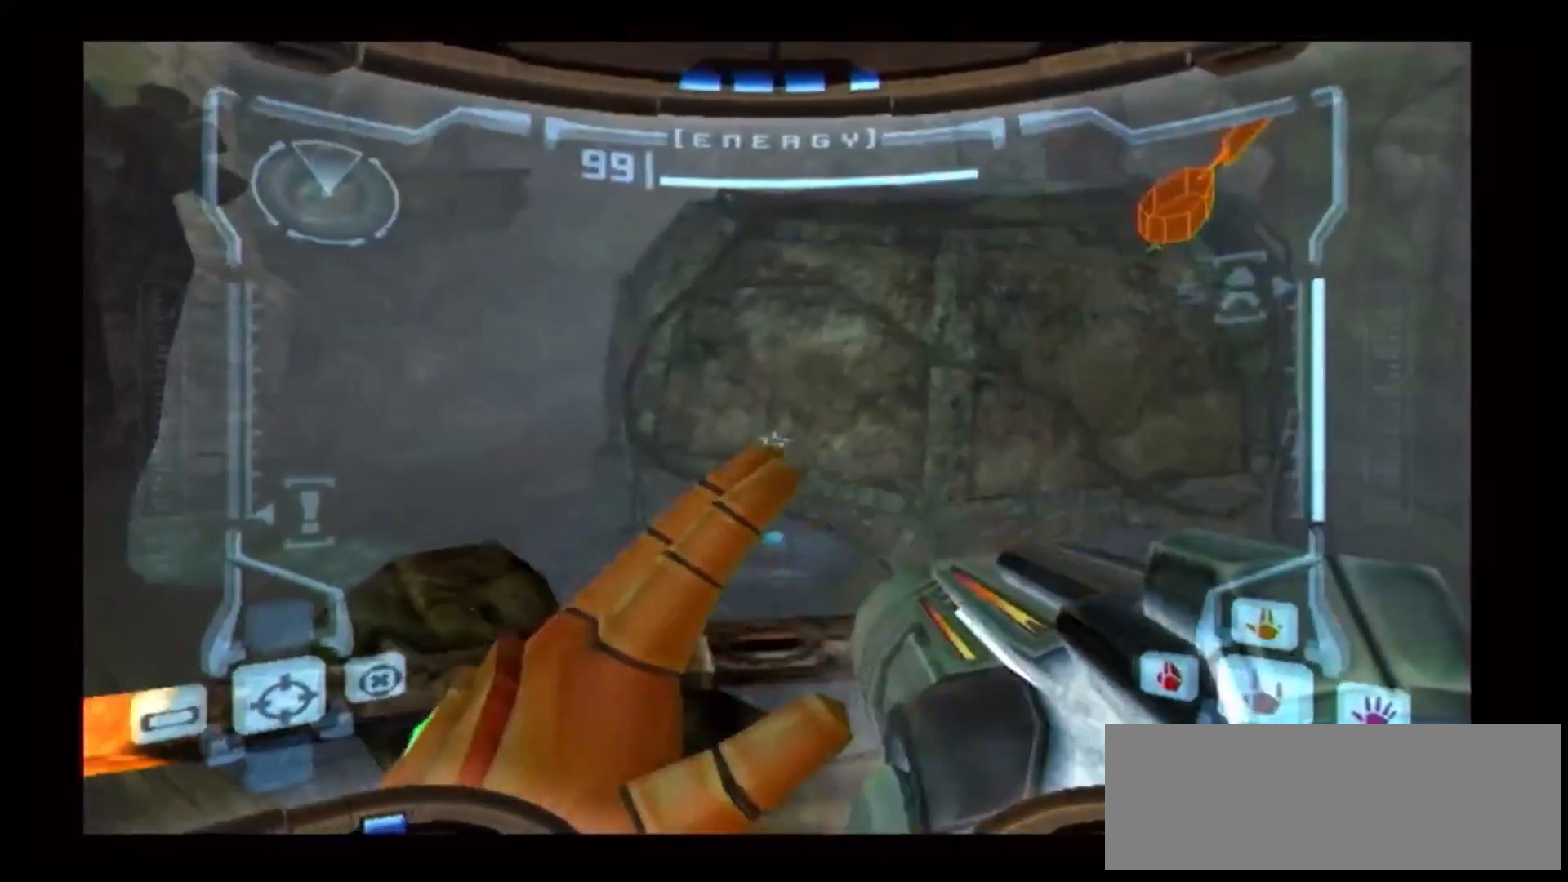
{"dt_ms": 500, "buttons": ["B", "R1"], "left_stick": "up-right", "right_stick": "center"}
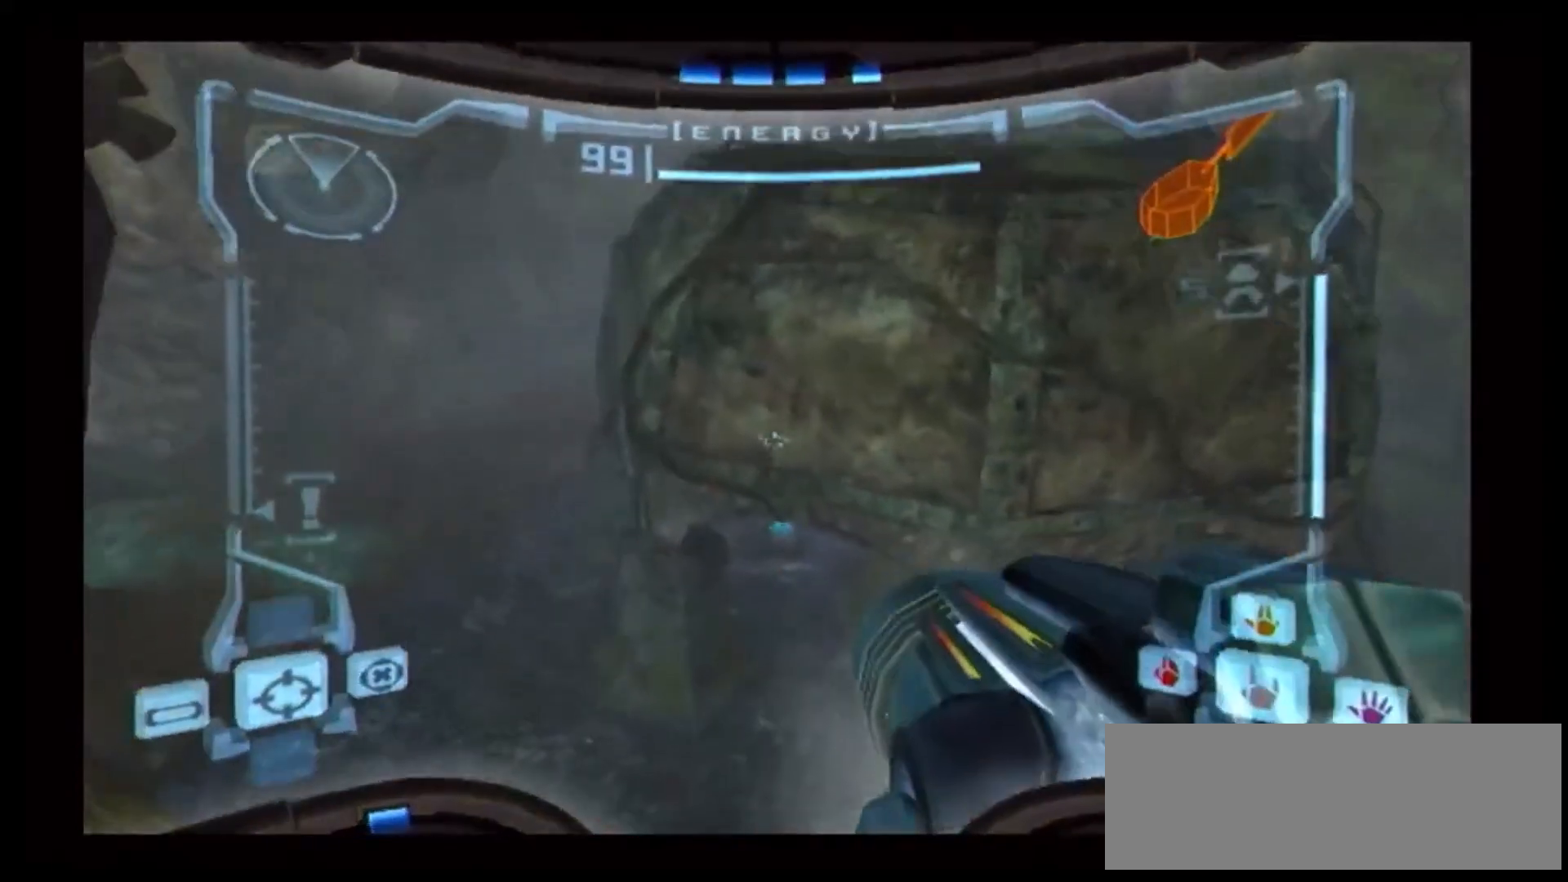
{"dt_ms": 500, "buttons": ["R1"], "left_stick": "up-right", "right_stick": "center", "events": [[17, "B", "up"], [67, "DPAD_LEFT", "down"], [150, "DPAD_LEFT", "up"]]}
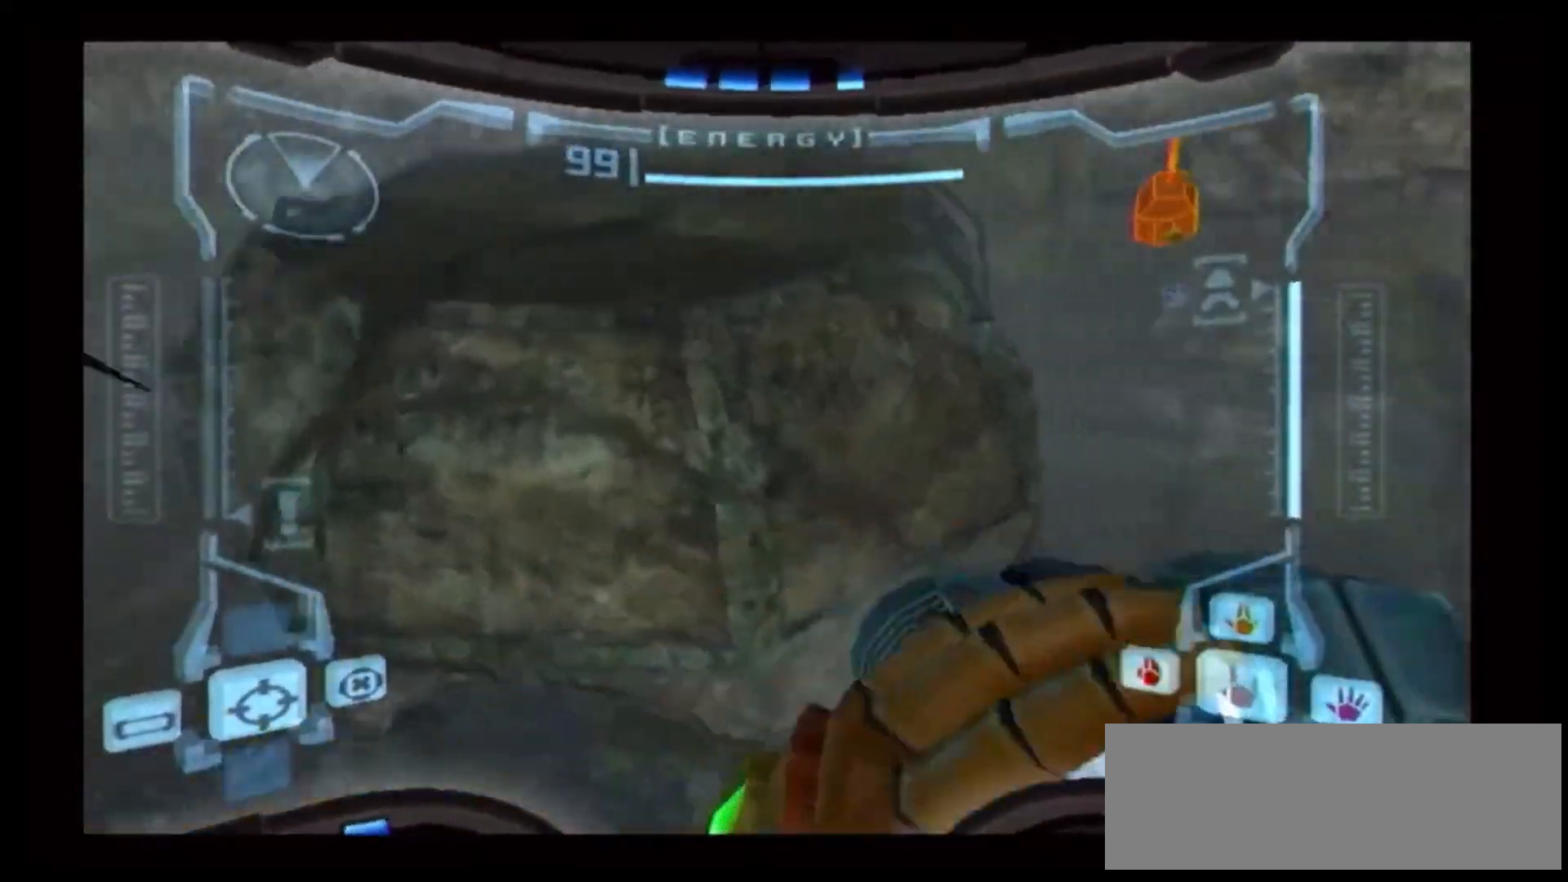
{"dt_ms": 500, "buttons": ["R1"], "left_stick": "up-right", "right_stick": "center", "events": []}
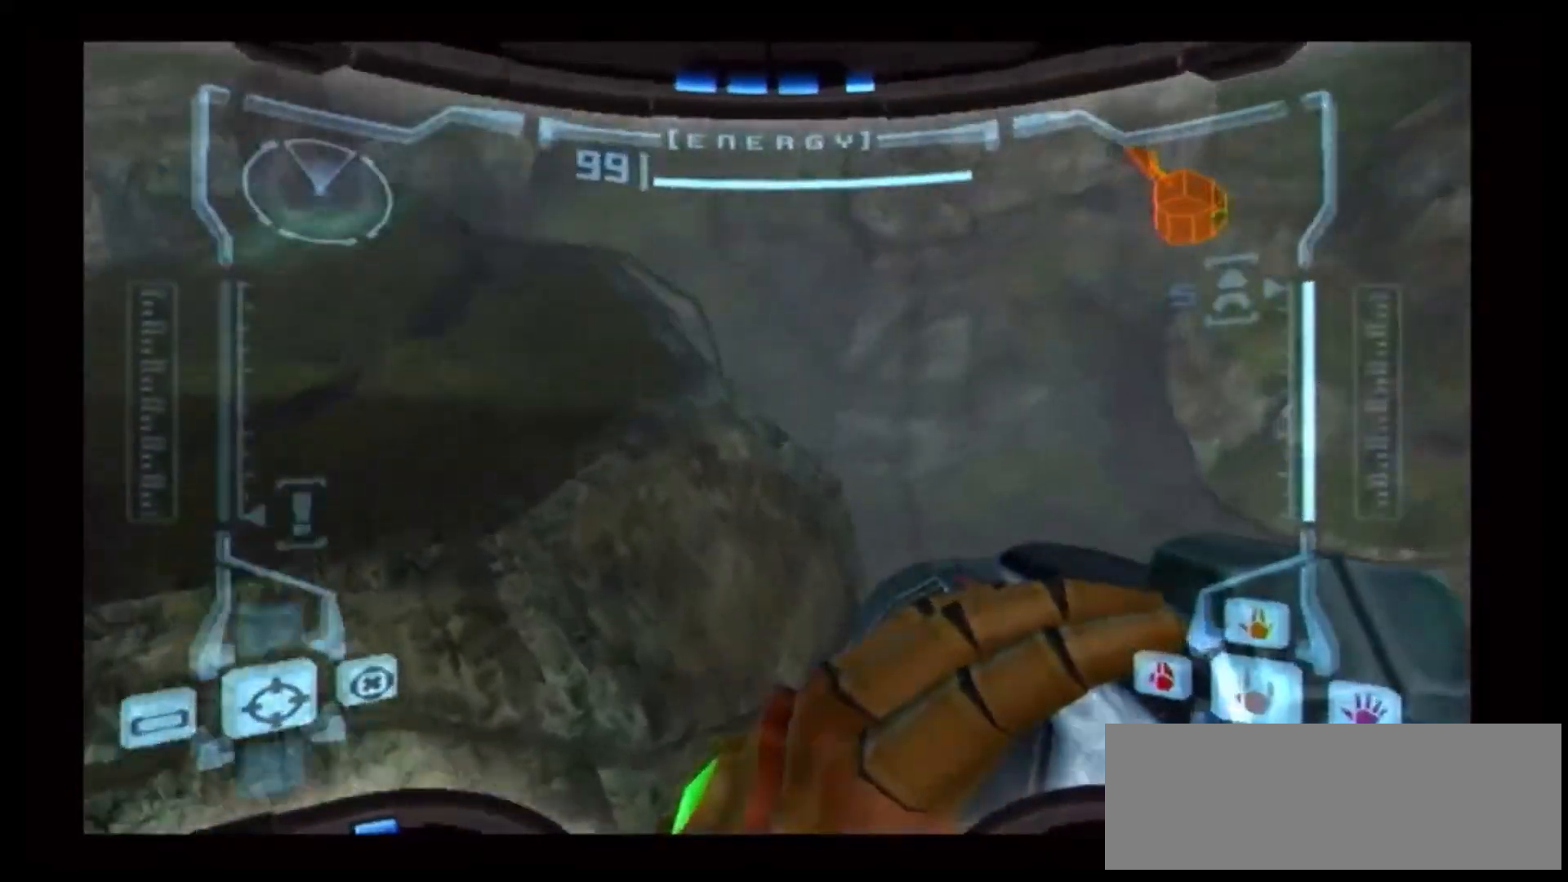
{"dt_ms": 500, "buttons": ["R1"], "left_stick": "up-right", "right_stick": "center", "events": []}
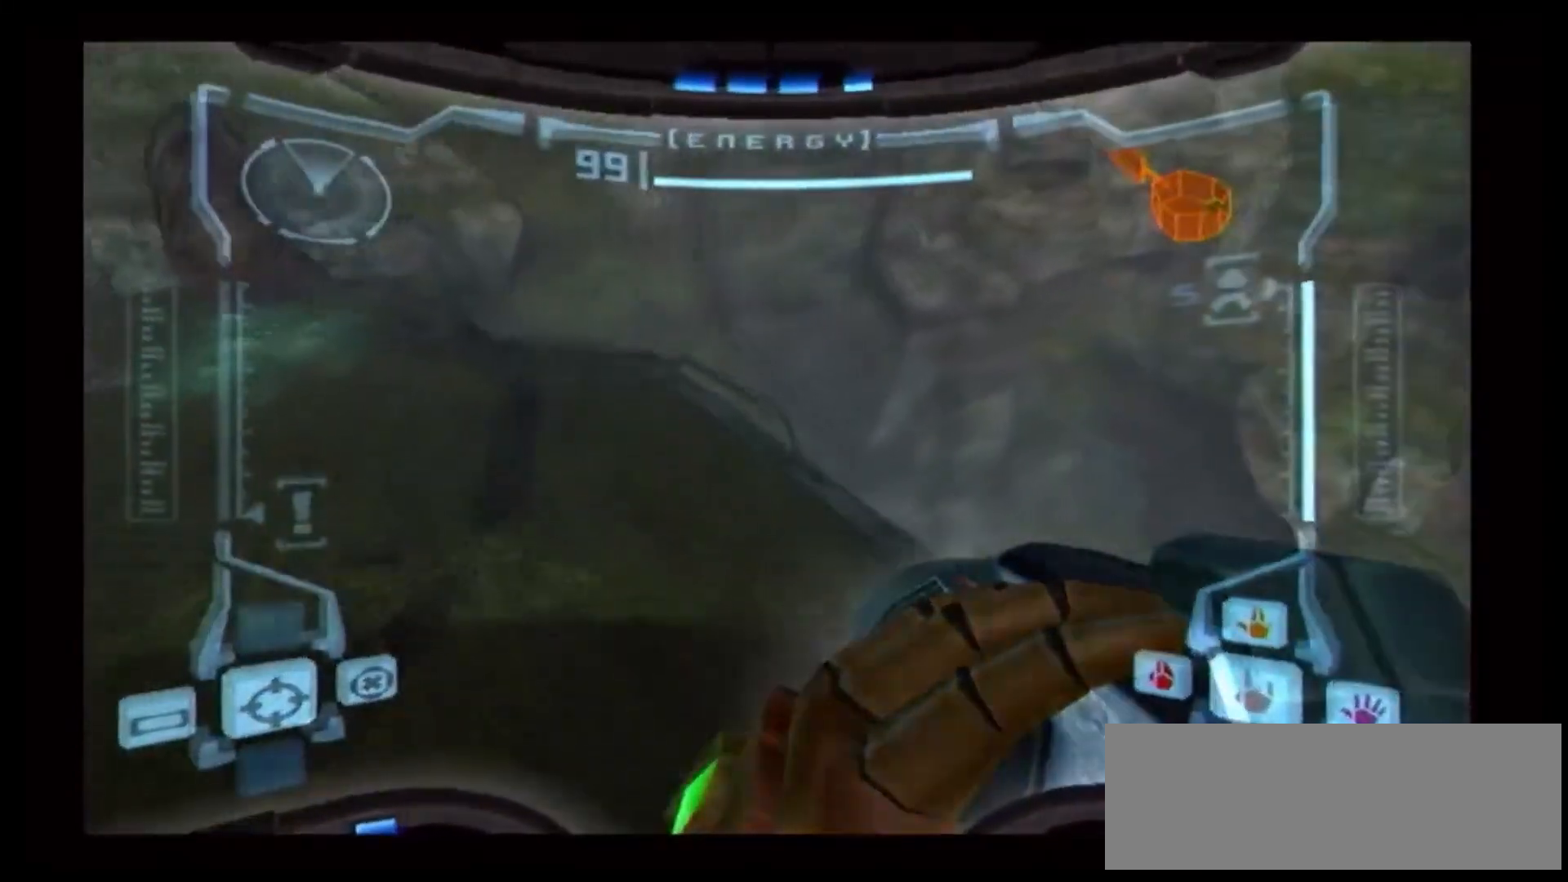
{"dt_ms": 500, "buttons": ["R1"], "left_stick": "up-right", "right_stick": "center", "events": []}
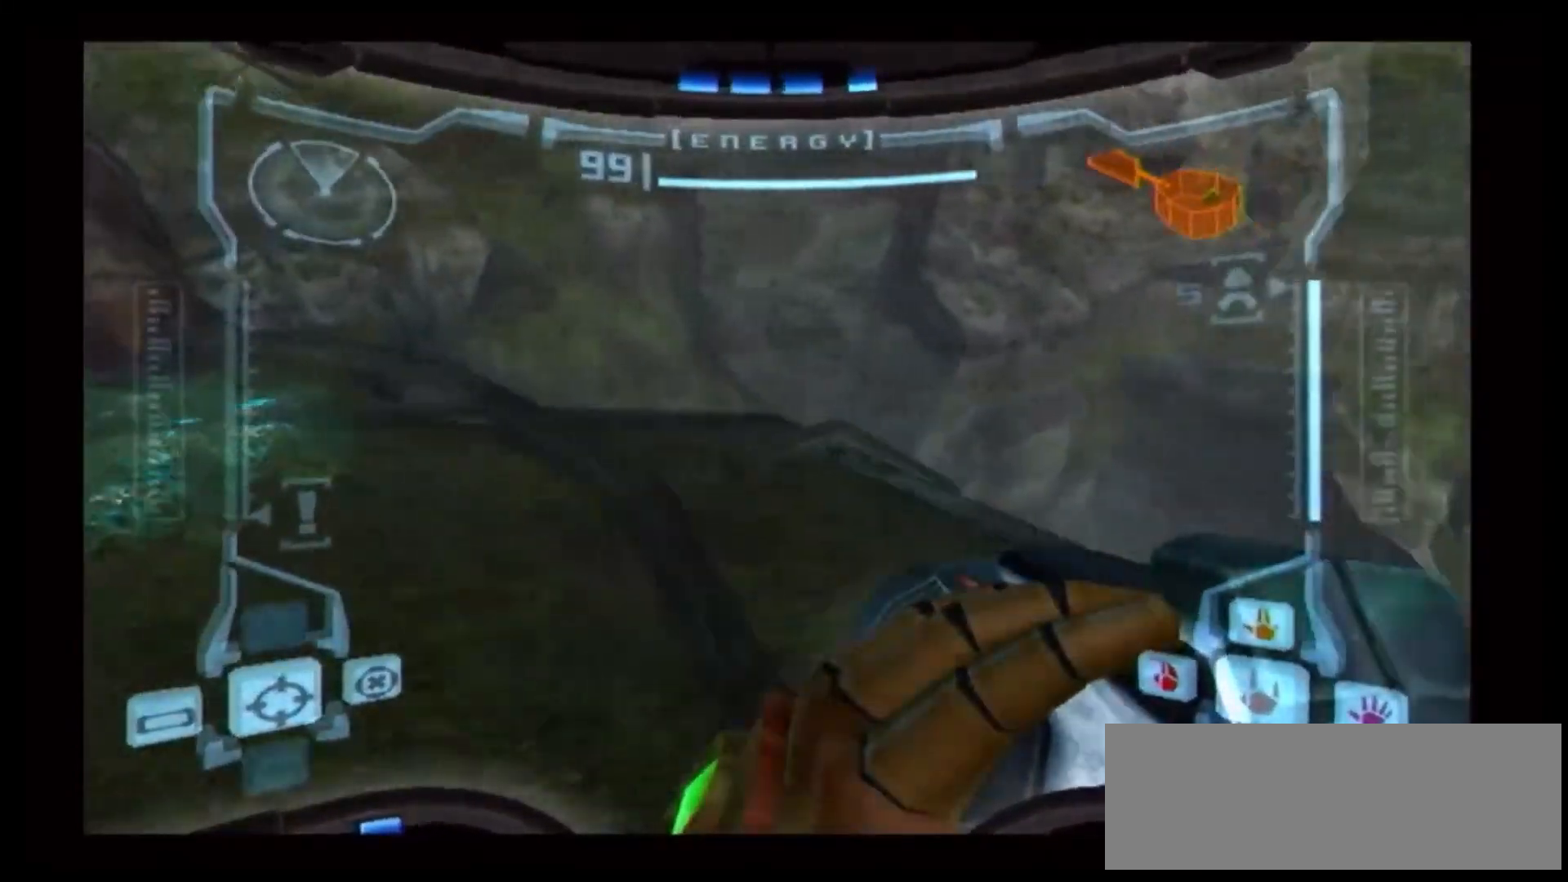
{"dt_ms": 500, "buttons": ["R1"], "left_stick": "up", "right_stick": "center", "events": [[17, "left_stick", "up"]]}